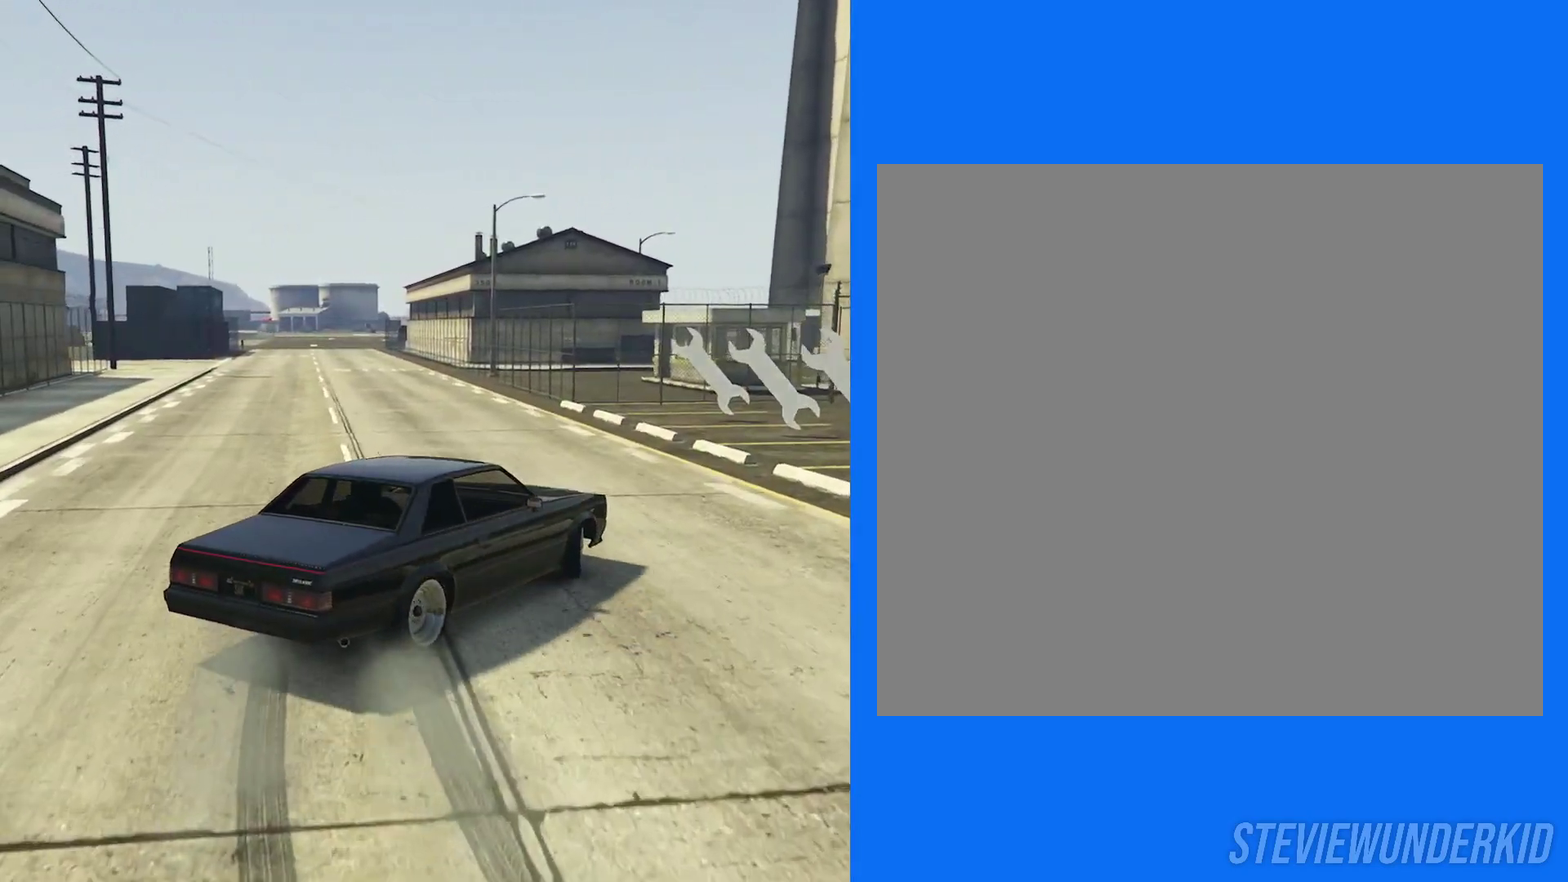
Gameplay with a controller (Xbox layout); each line is a JSON object with the inputs held at the frame after it (dt_ms = milliseconds from this image to that frame). "button_events" lists button changes between this image and that frame as [ms after this image, input, new state], when the widget could be followed in between (sticks are given only as held states). This document gives stick clicks only as held states, not as events.
{"dt_ms": 500, "buttons": ["R1", "R2"], "left_stick": "left", "right_stick": "center", "button_events": [[383, "R1", "down"]]}
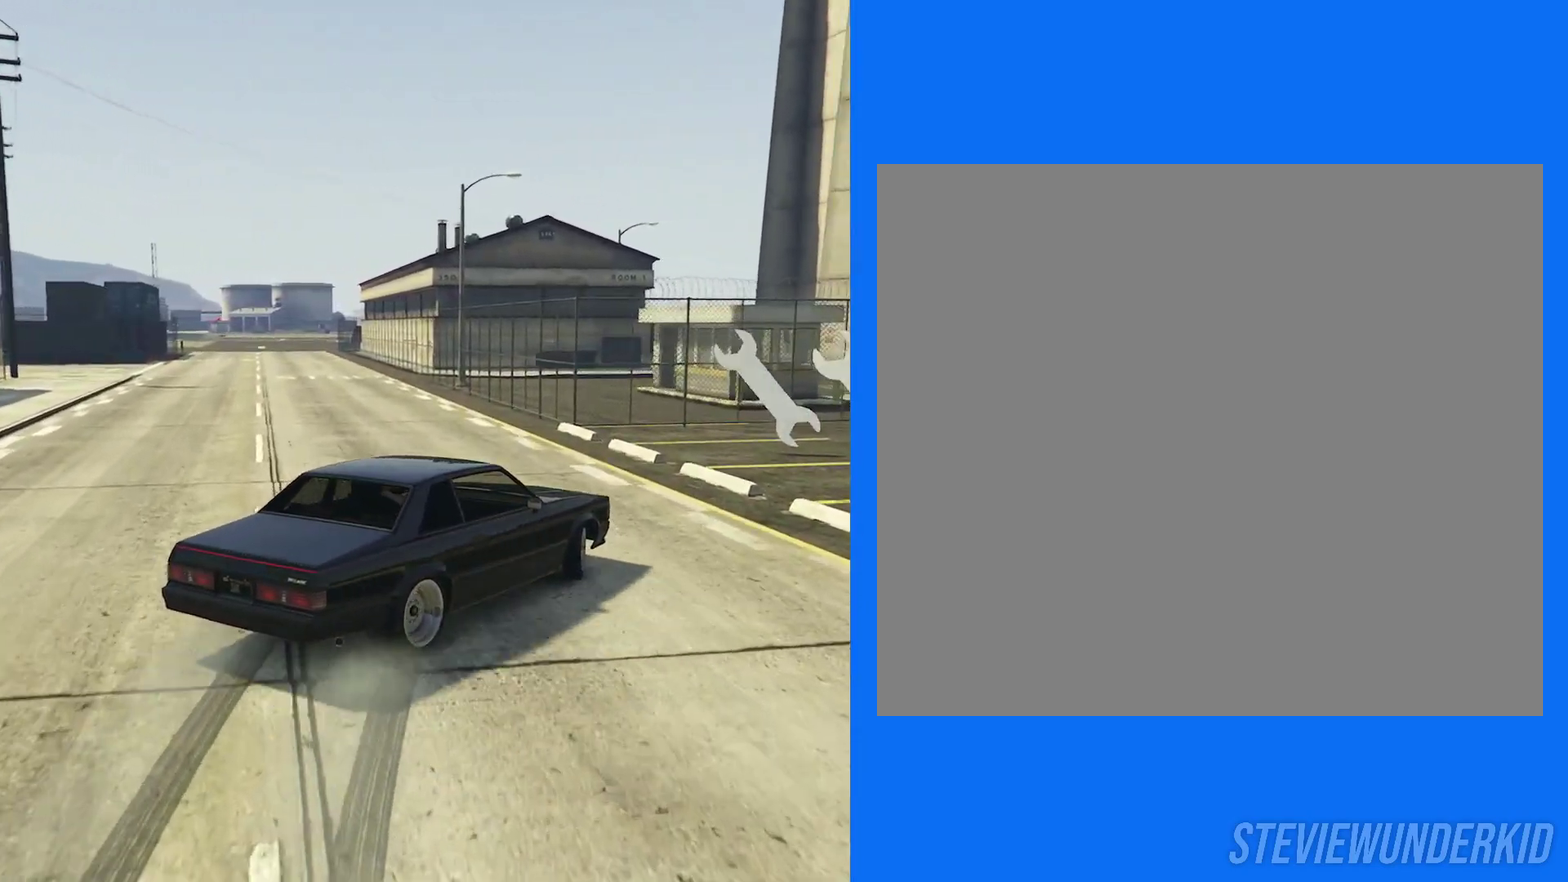
{"dt_ms": 500, "buttons": ["R2"], "left_stick": "center", "right_stick": "center", "button_events": [[300, "R1", "up"]]}
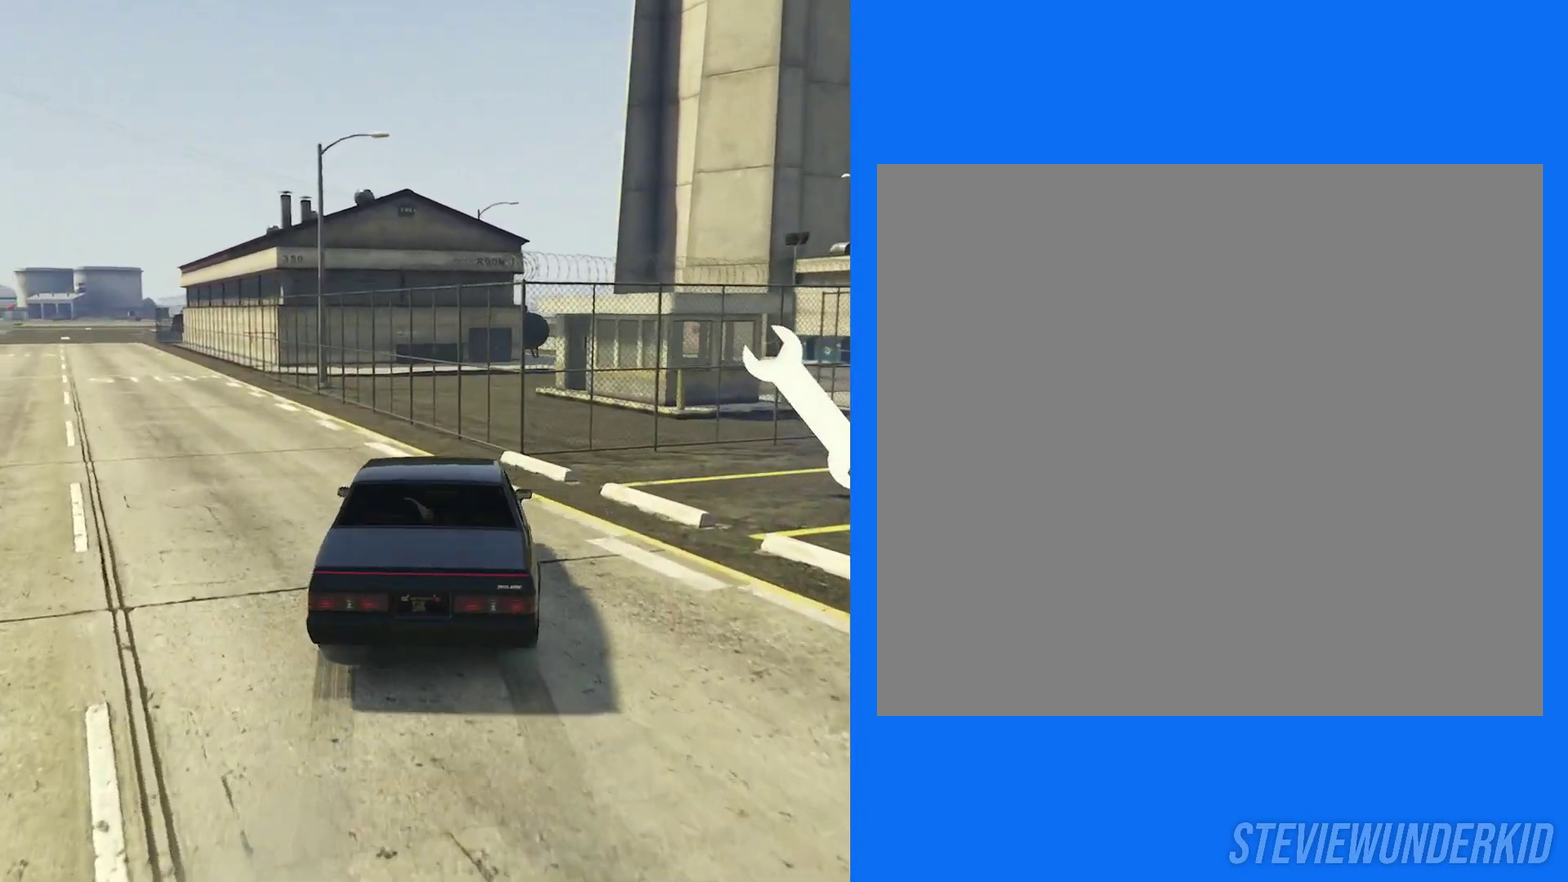
{"dt_ms": 700, "buttons": ["R2"], "left_stick": "center", "right_stick": "center", "button_events": [[250, "R1", "down"], [383, "R1", "up"]]}
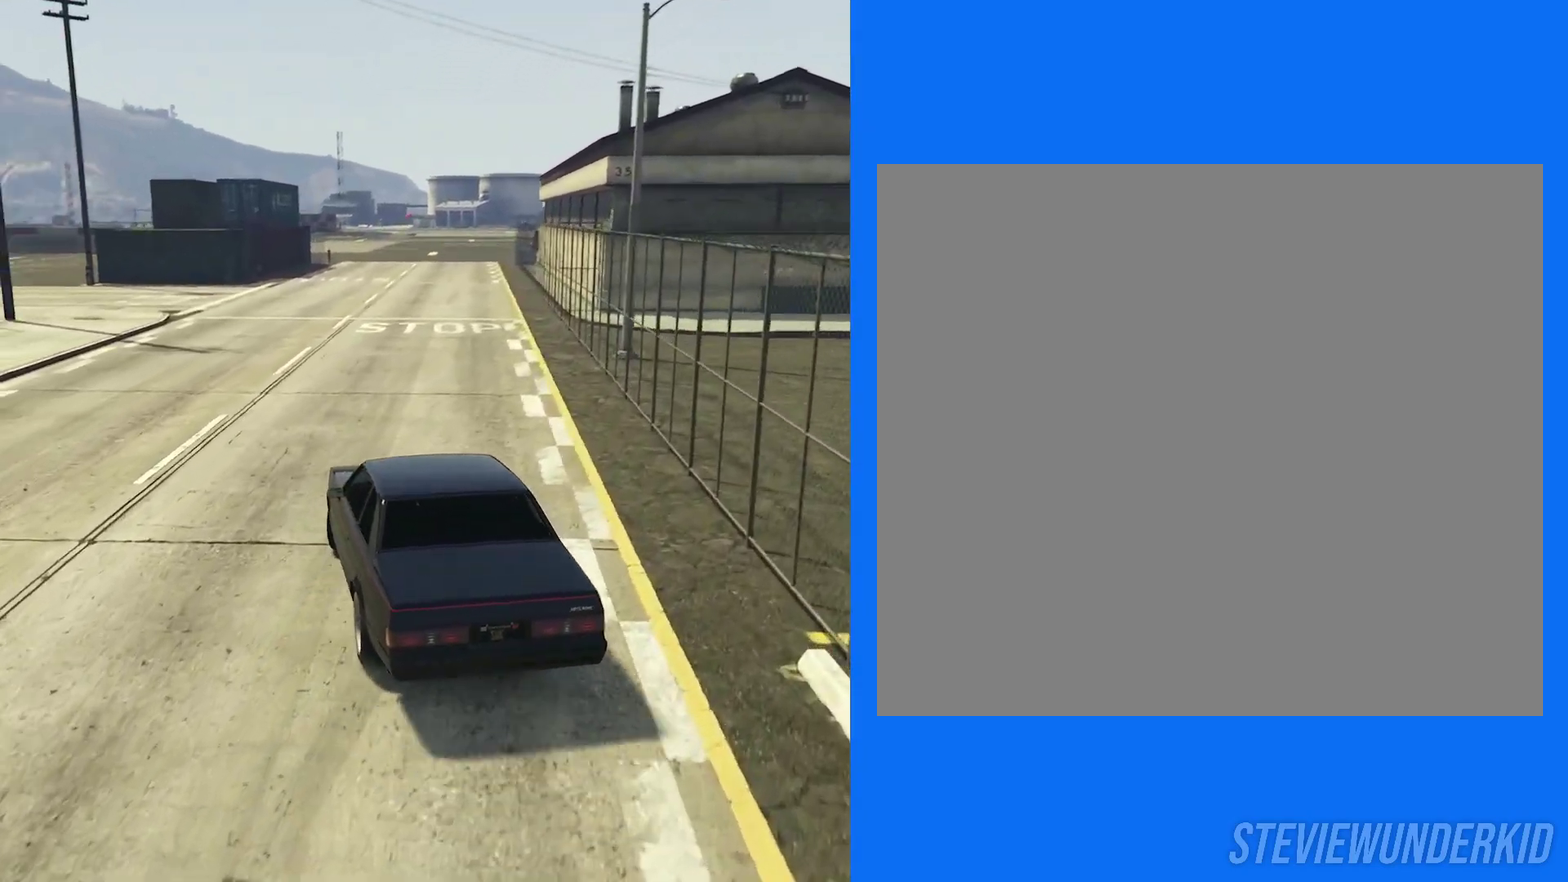
{"dt_ms": 300, "buttons": ["R2"], "left_stick": "center", "right_stick": "center", "button_events": []}
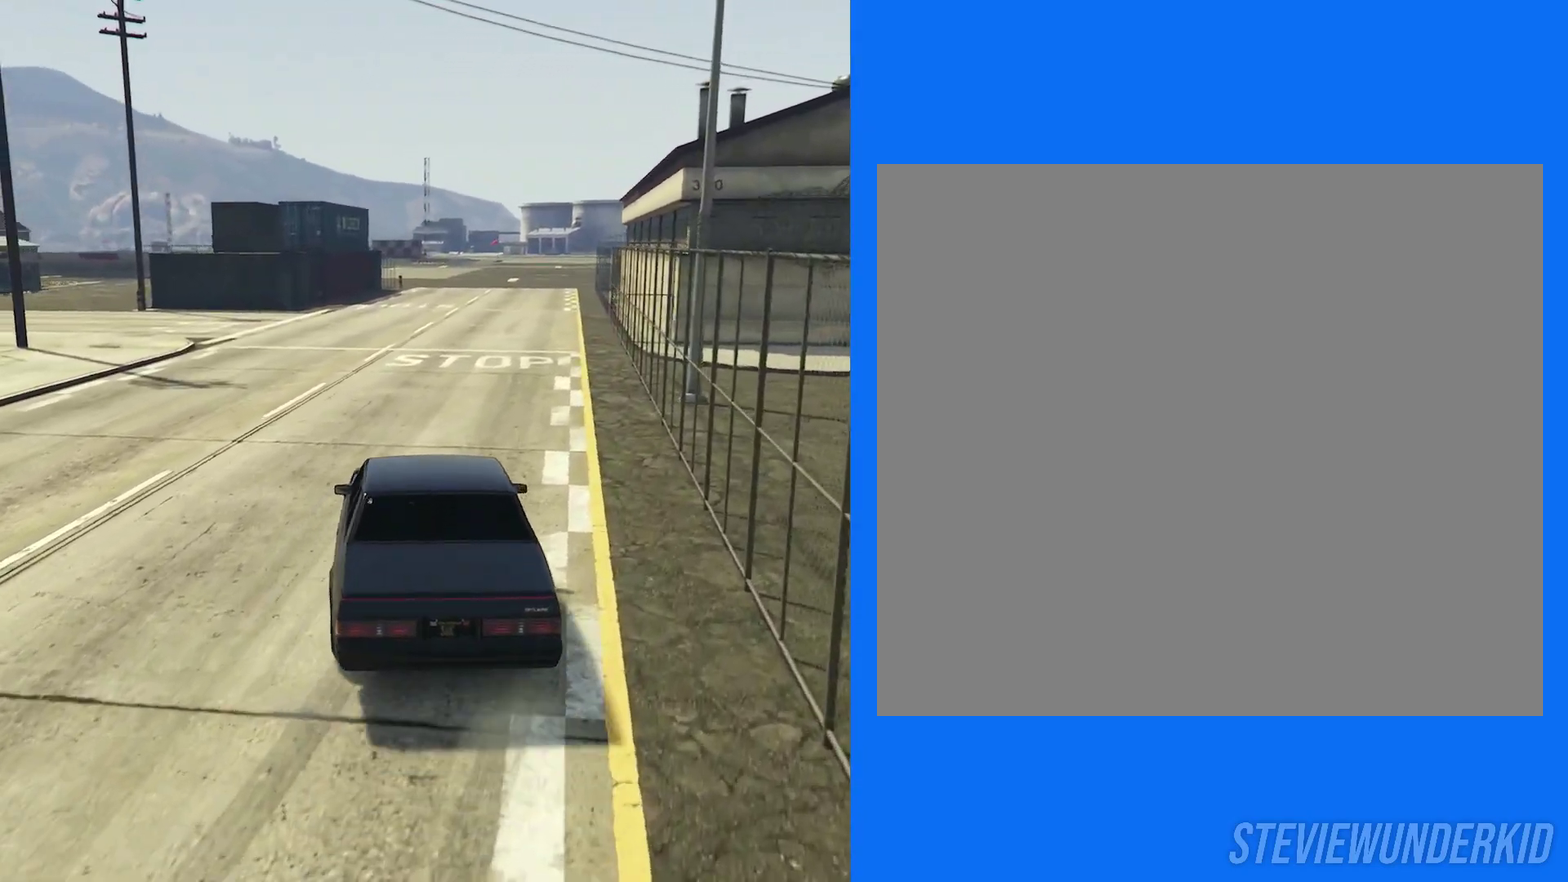
{"dt_ms": 600, "buttons": ["R1", "R2"], "left_stick": "right", "right_stick": "center", "button_events": [[333, "R1", "down"]]}
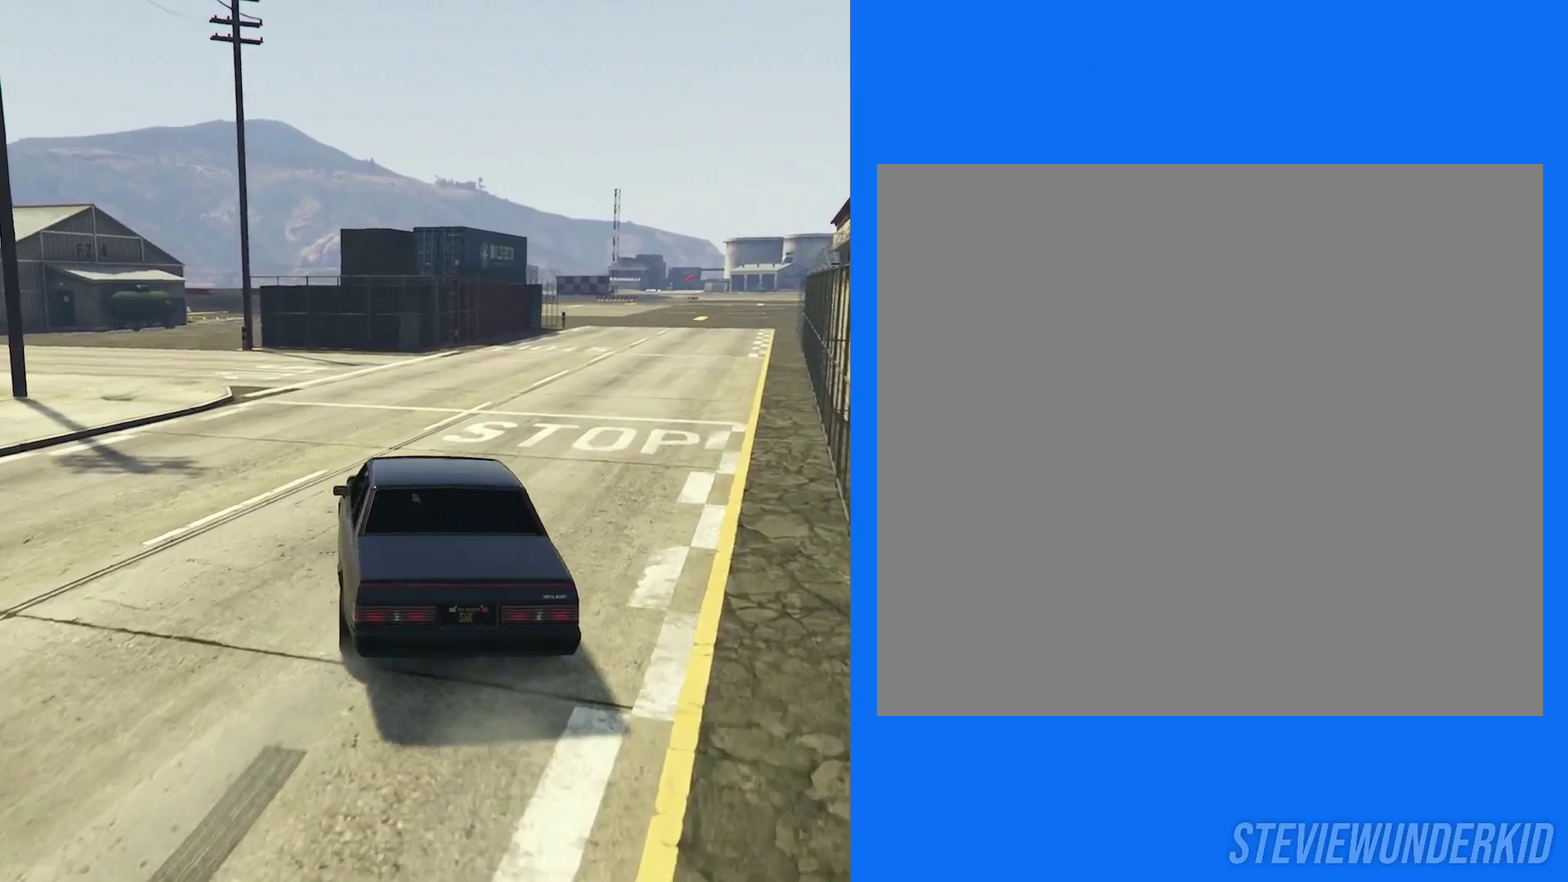
{"dt_ms": 400, "buttons": ["R2"], "left_stick": "left", "right_stick": "center", "button_events": [[83, "R1", "up"]]}
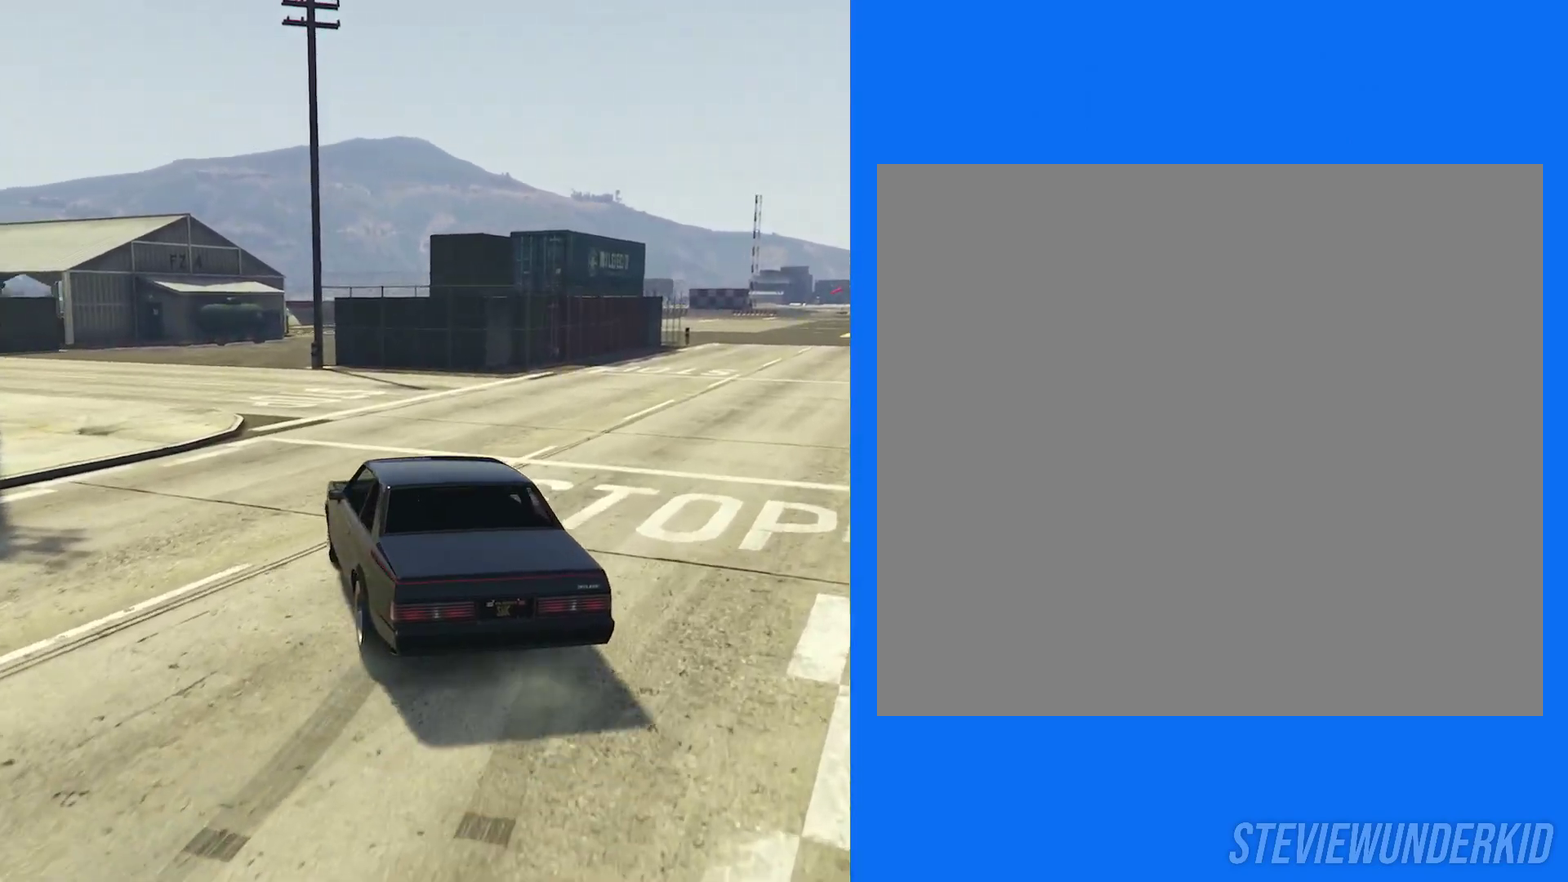
{"dt_ms": 300, "buttons": ["R2"], "left_stick": "center", "right_stick": "right", "button_events": []}
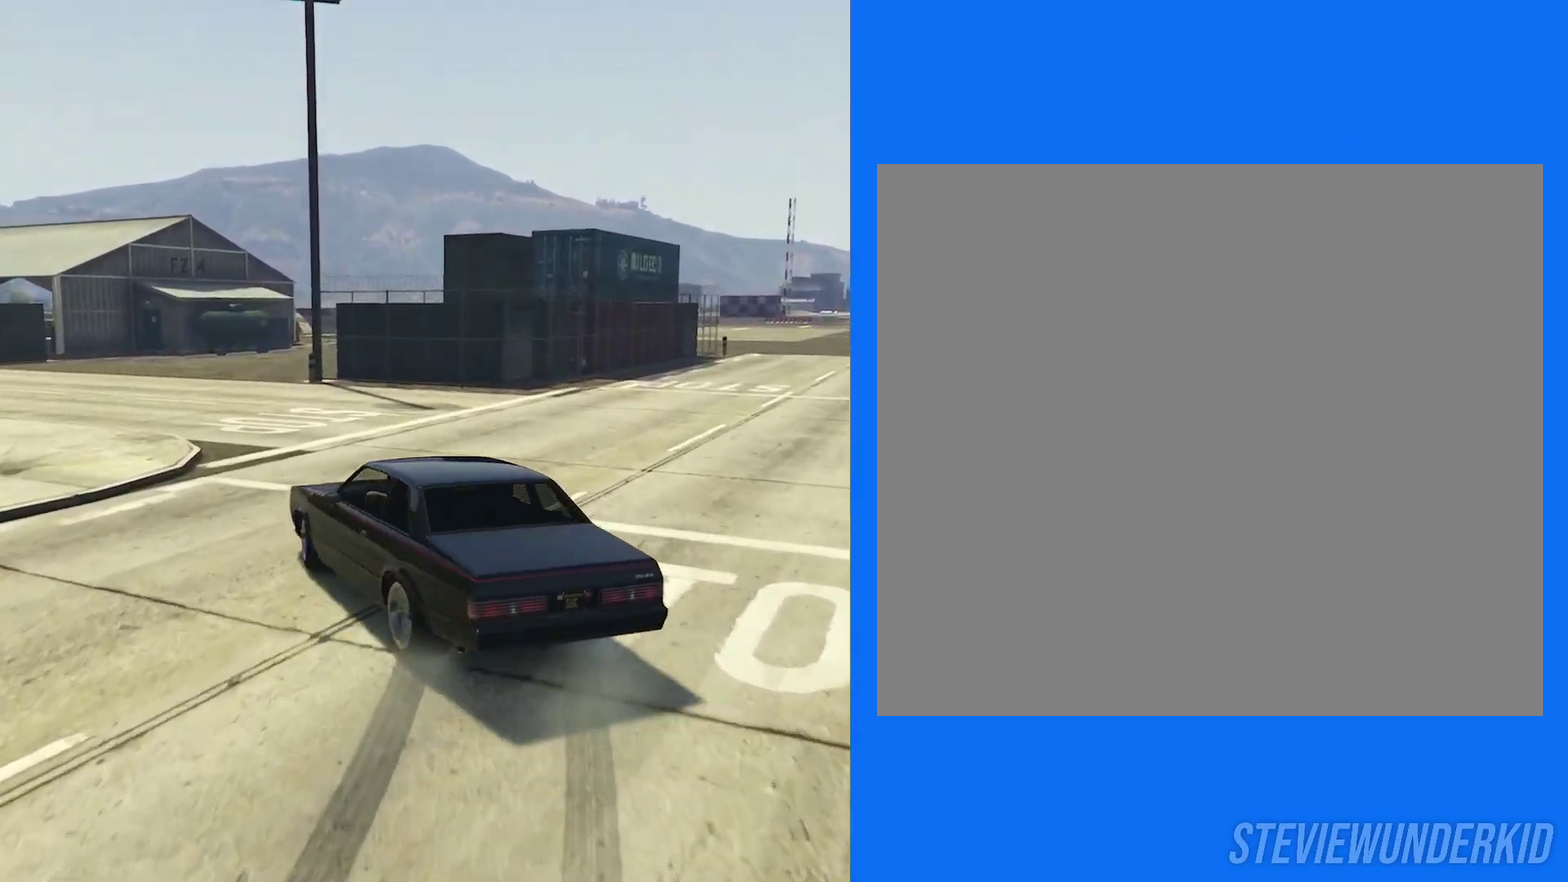
{"dt_ms": 600, "buttons": ["R2"], "left_stick": "center", "right_stick": "right", "button_events": [[100, "R1", "down"], [267, "R1", "up"]]}
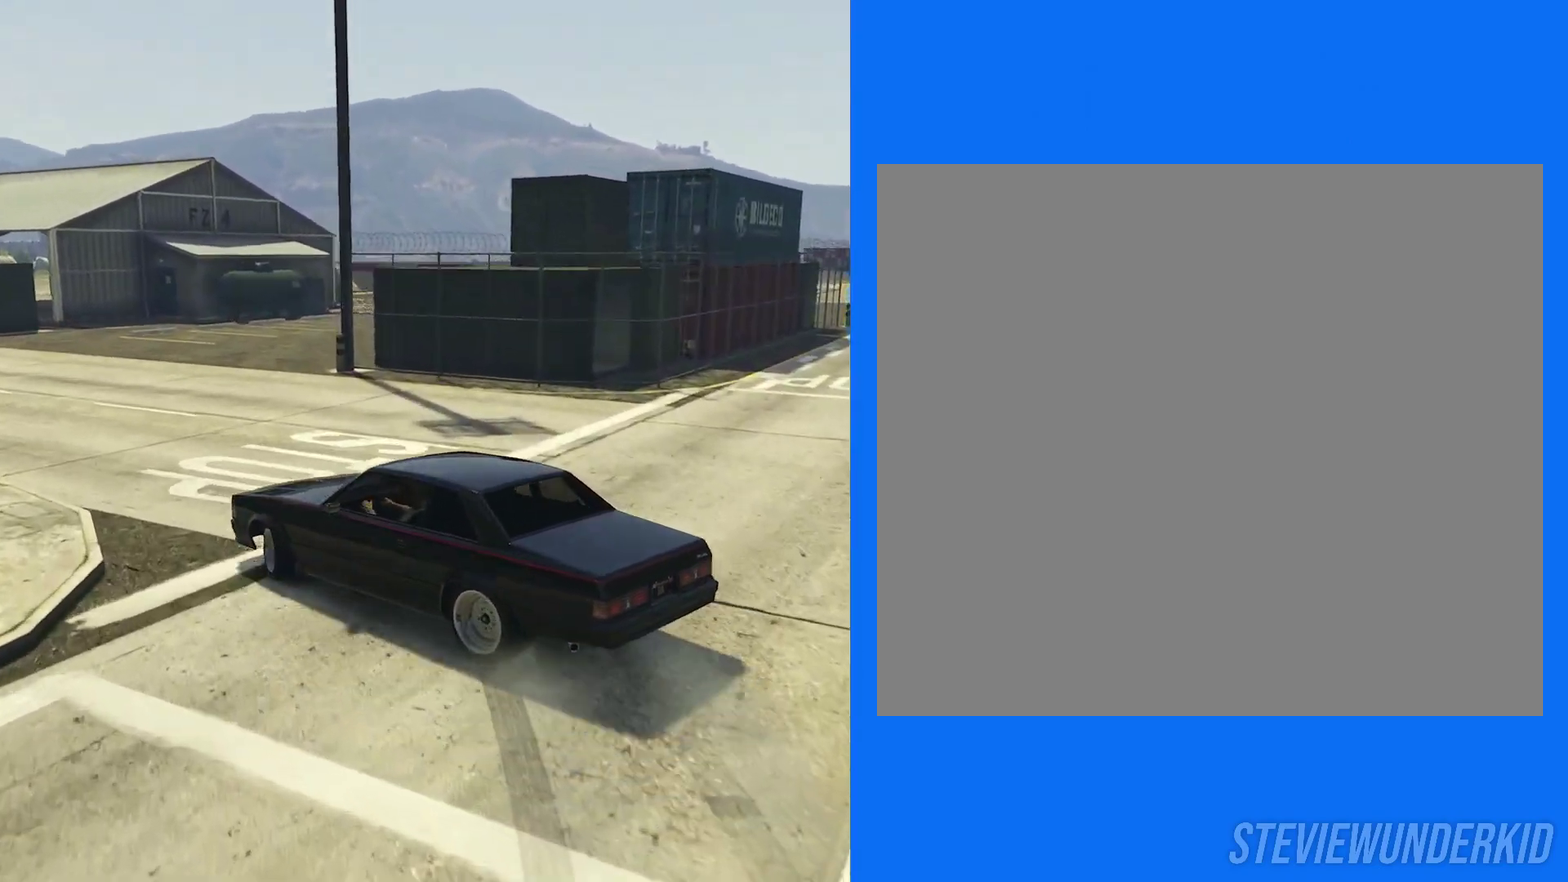
{"dt_ms": 600, "buttons": ["R2"], "left_stick": "right", "right_stick": "right", "button_events": []}
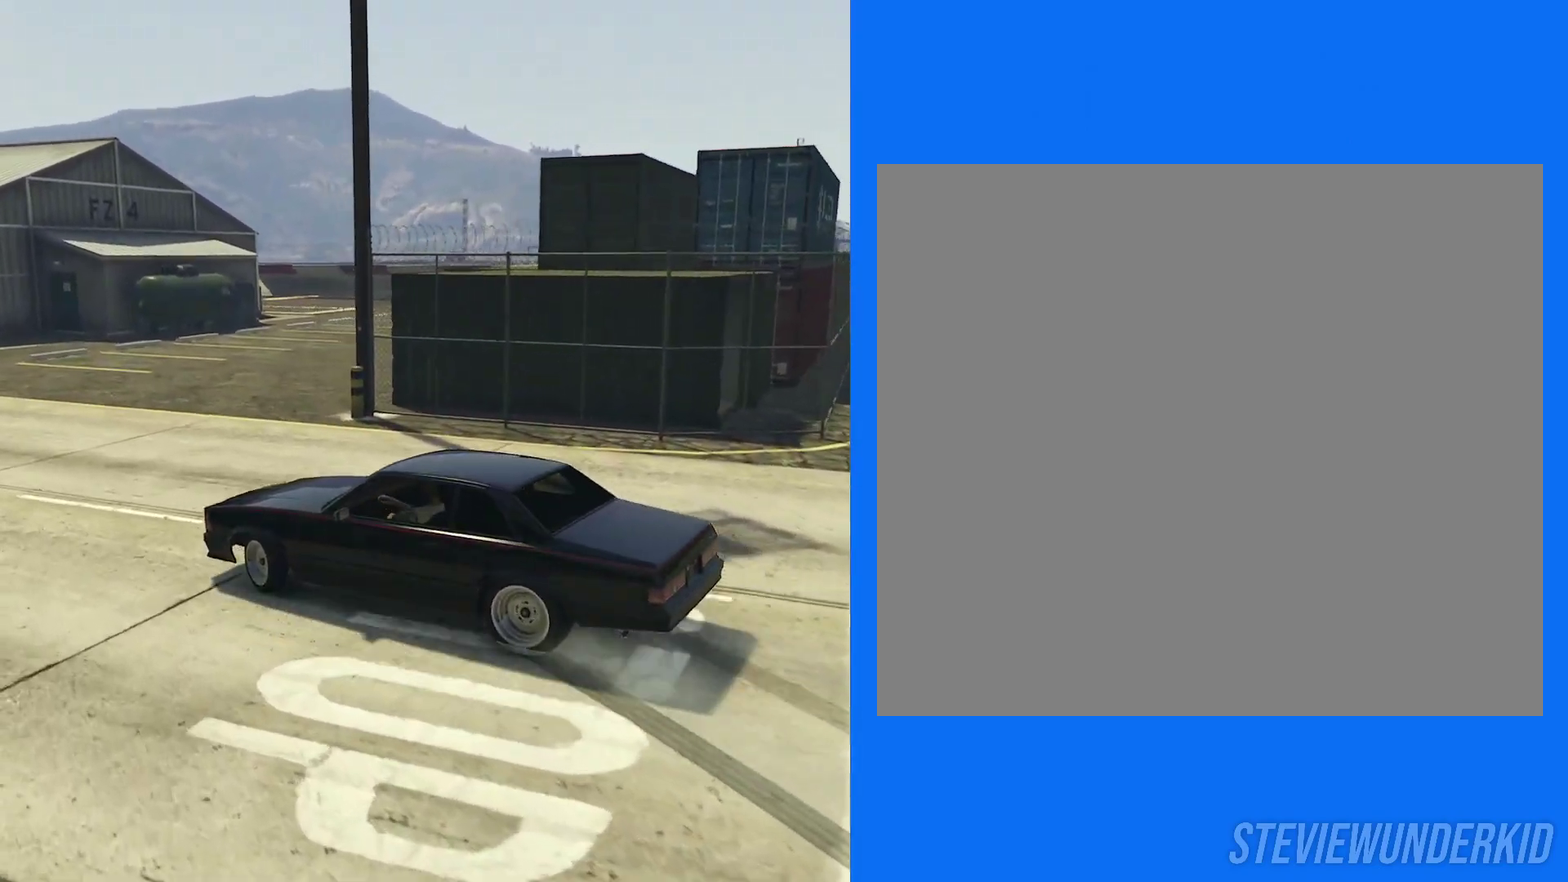
{"dt_ms": 700, "buttons": ["R2"], "left_stick": "left", "right_stick": "right", "button_events": [[50, "R1", "down"], [567, "R1", "up"]]}
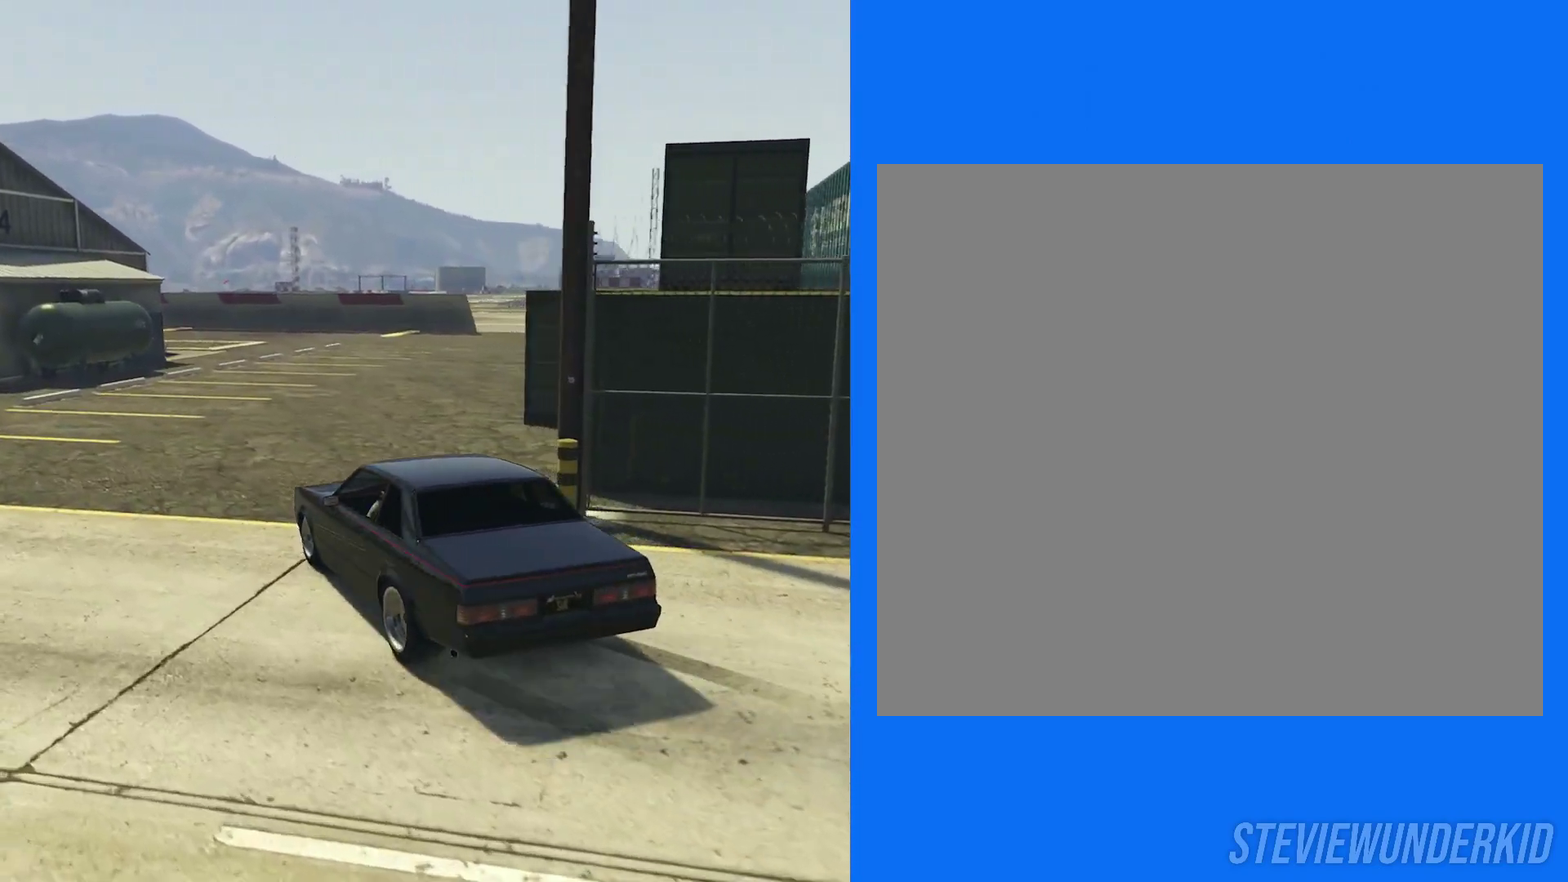
{"dt_ms": 300, "buttons": ["R2"], "left_stick": "right", "right_stick": "right", "button_events": []}
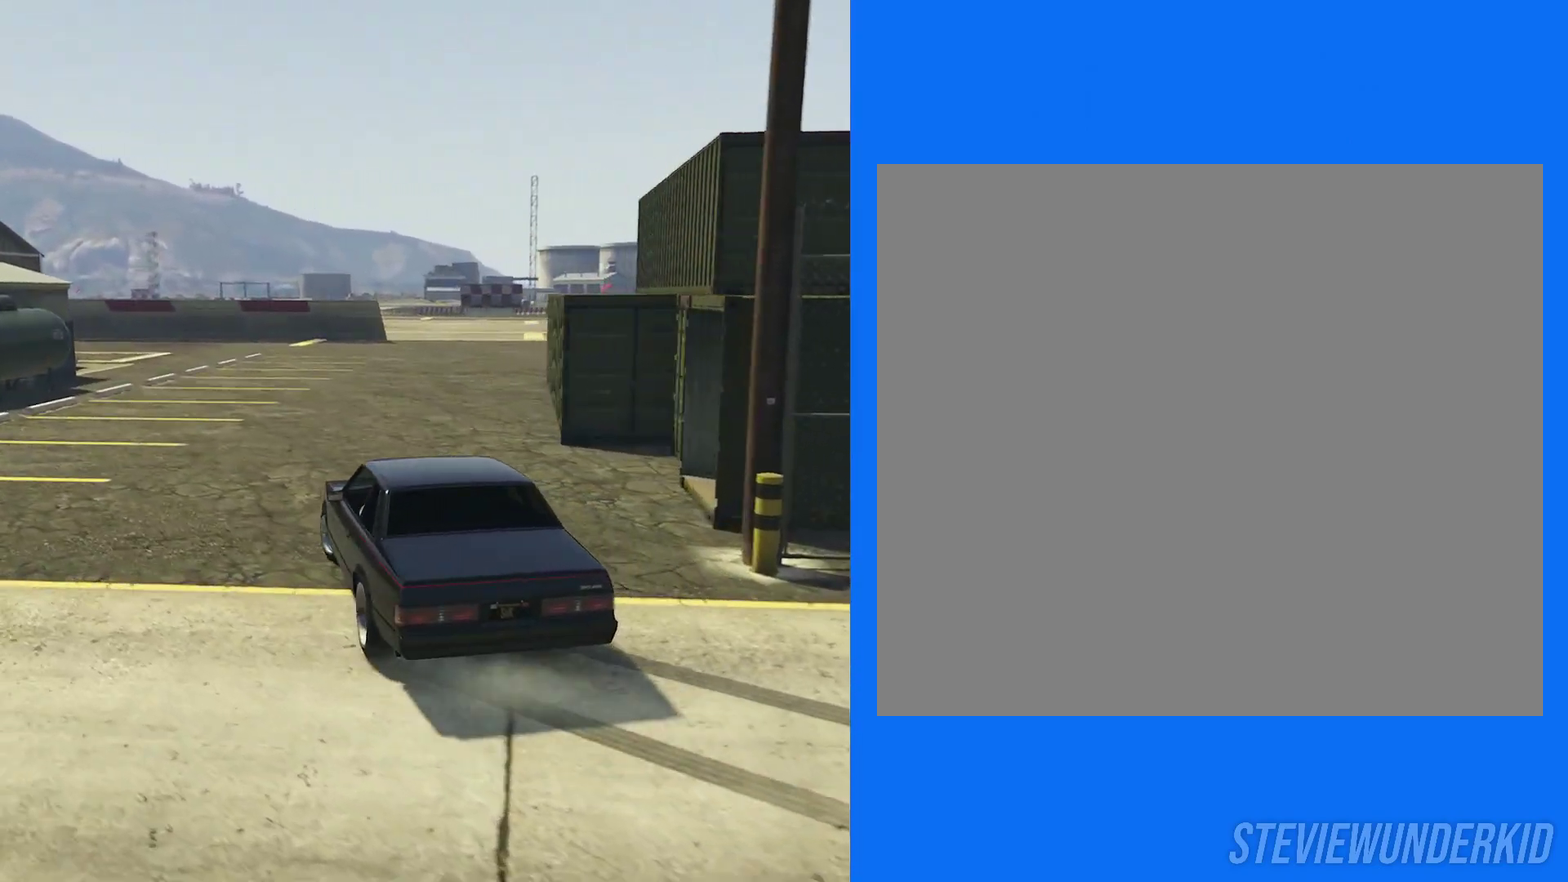
{"dt_ms": 500, "buttons": ["R2"], "left_stick": "left", "right_stick": "right", "button_events": []}
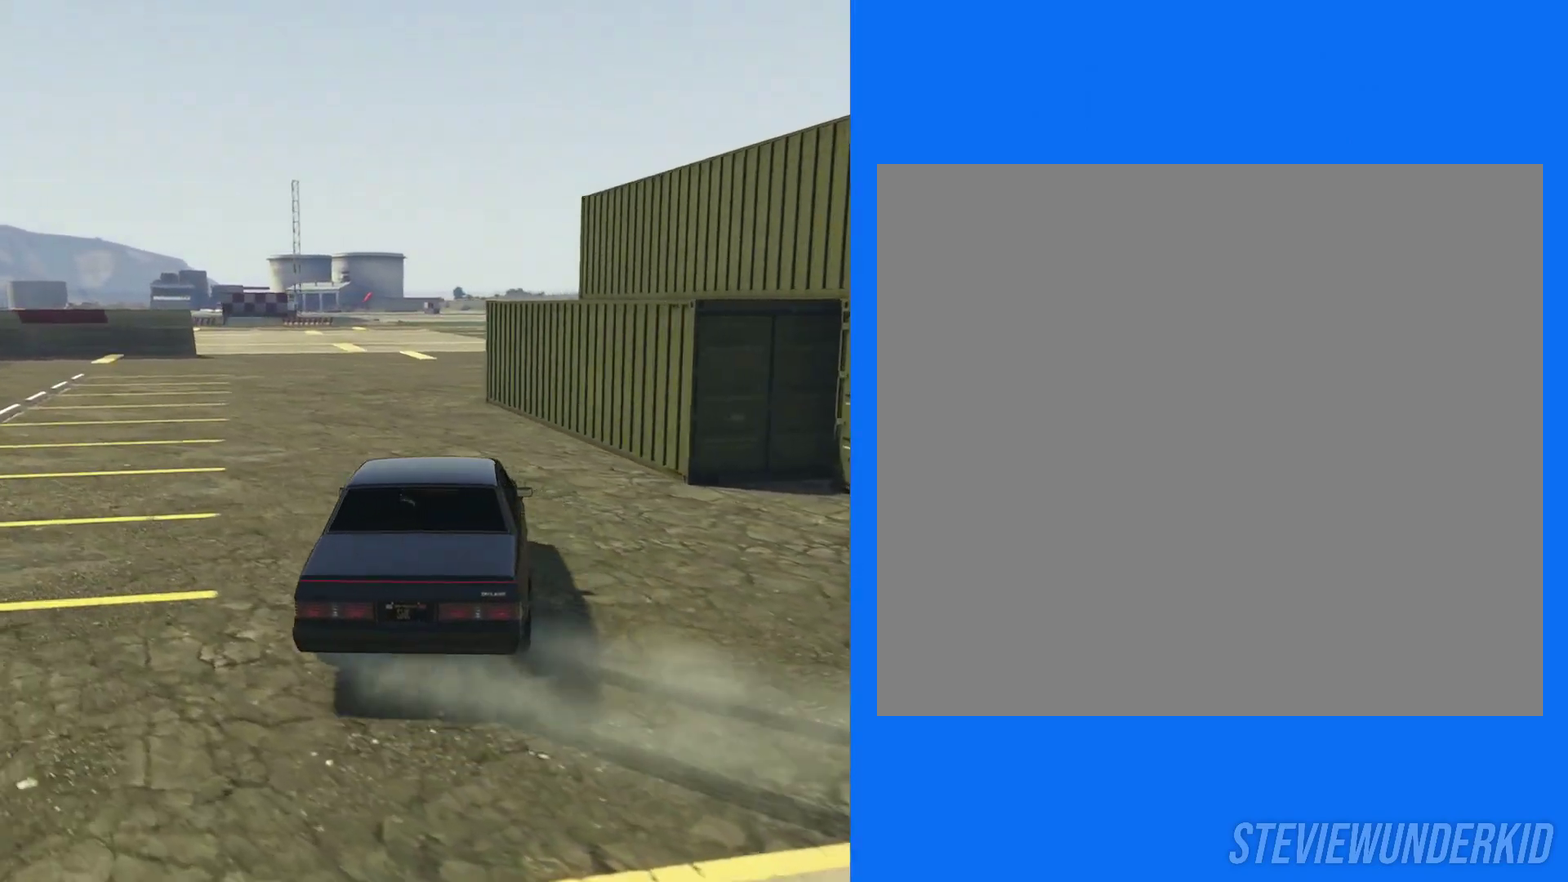
{"dt_ms": 700, "buttons": ["R2"], "left_stick": "left", "right_stick": "right", "button_events": [[450, "R2", "up"], [633, "R2", "down"]]}
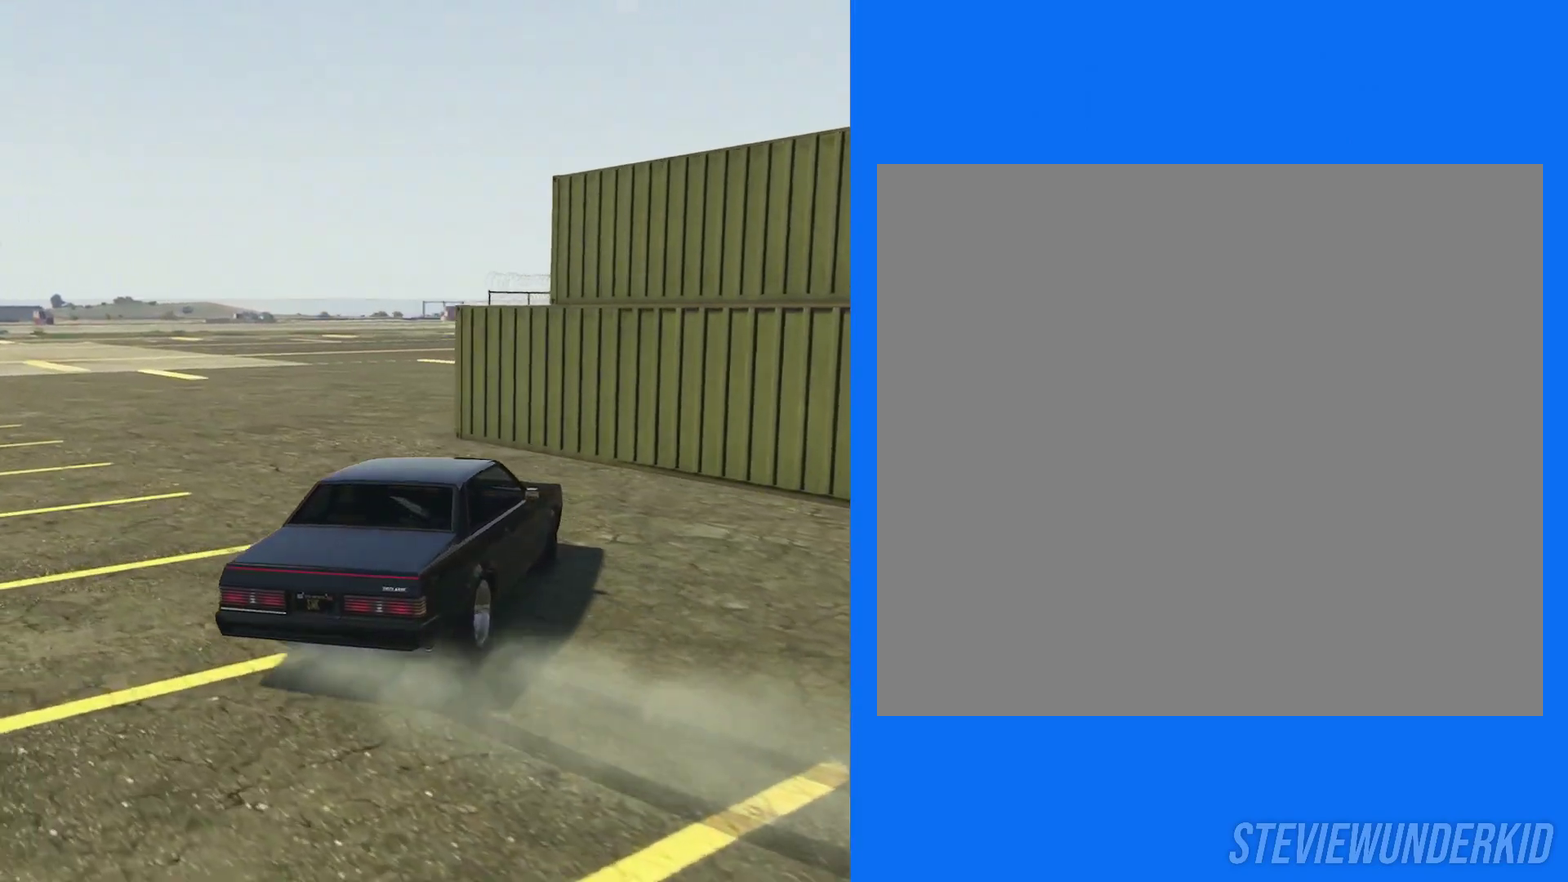
{"dt_ms": 300, "buttons": ["R1"], "left_stick": "center", "right_stick": "right", "button_events": [[183, "R1", "down"], [183, "R2", "up"]]}
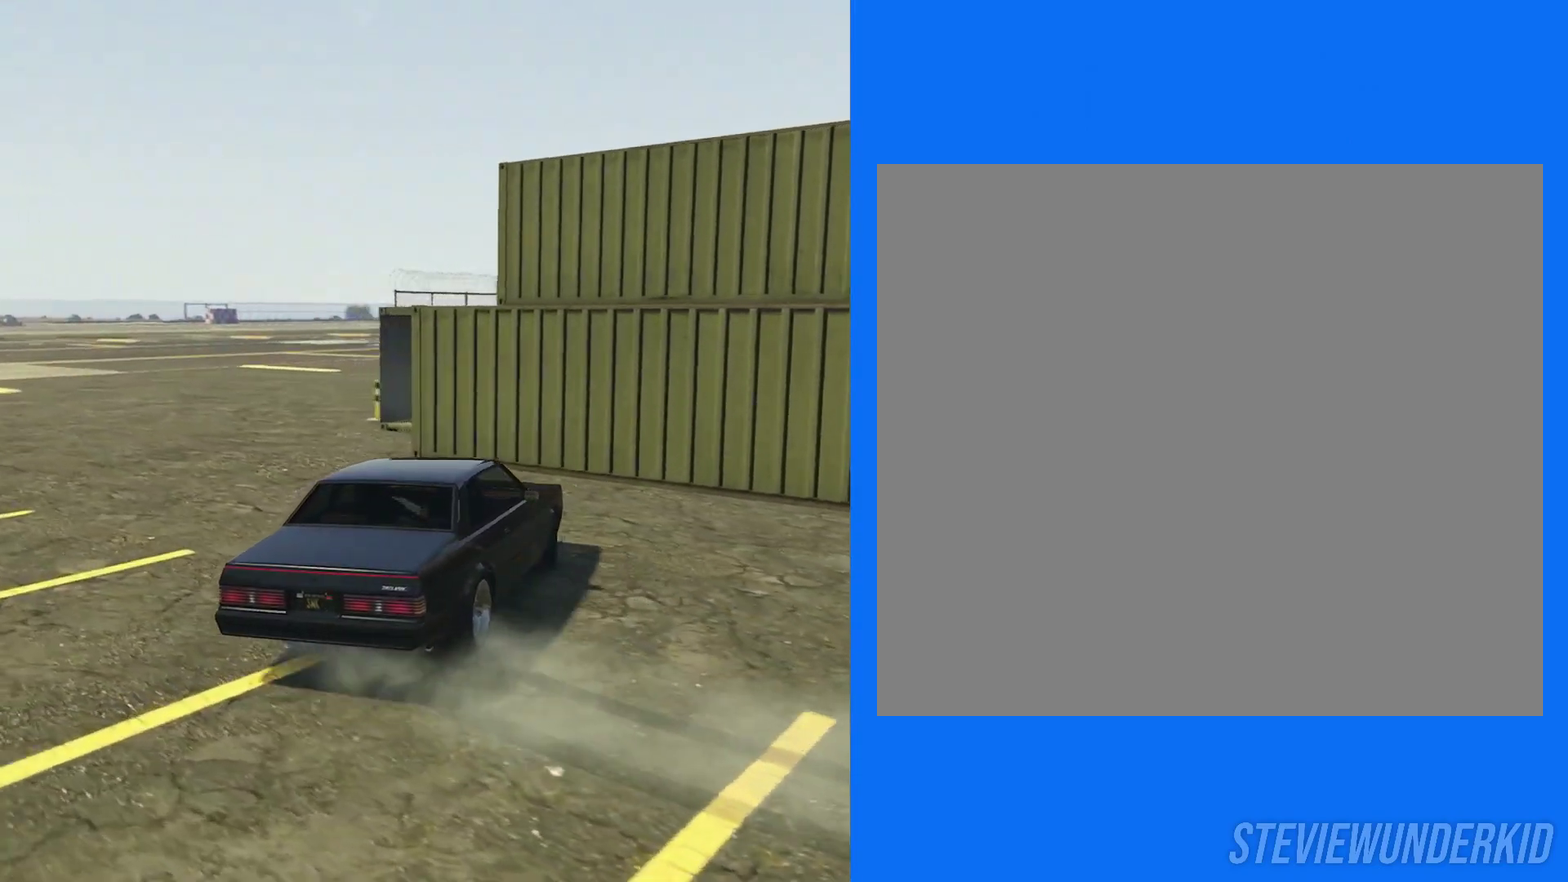
{"dt_ms": 700, "buttons": [], "left_stick": "center", "right_stick": "right", "button_events": [[167, "R2", "down"], [183, "R1", "up"], [350, "R2", "up"]]}
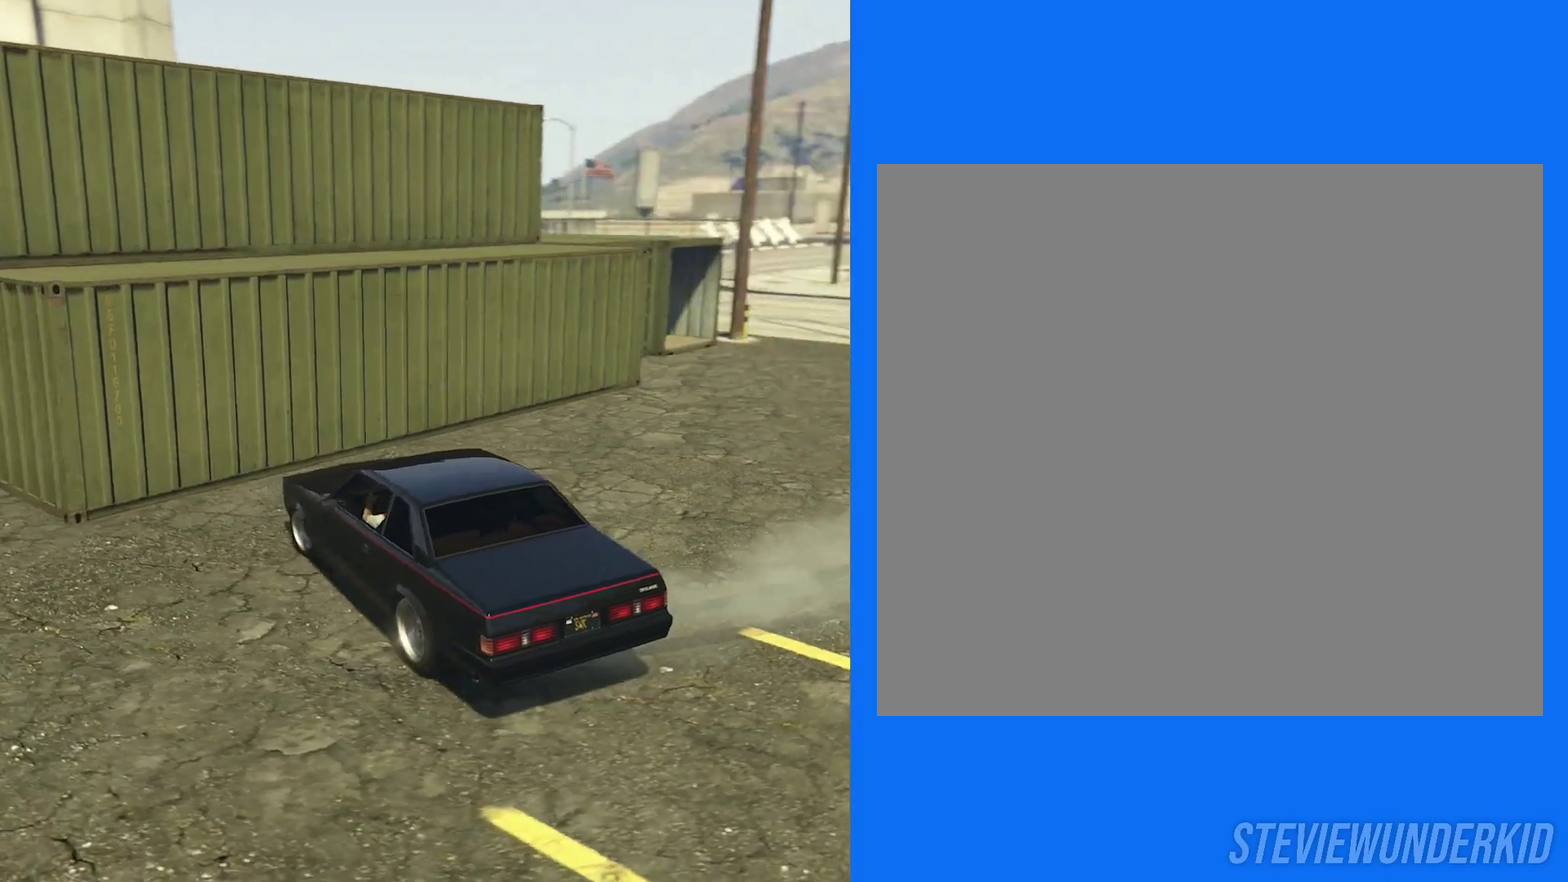
{"dt_ms": 300, "buttons": ["R2"], "left_stick": "right", "right_stick": "right", "button_events": [[233, "R2", "down"]]}
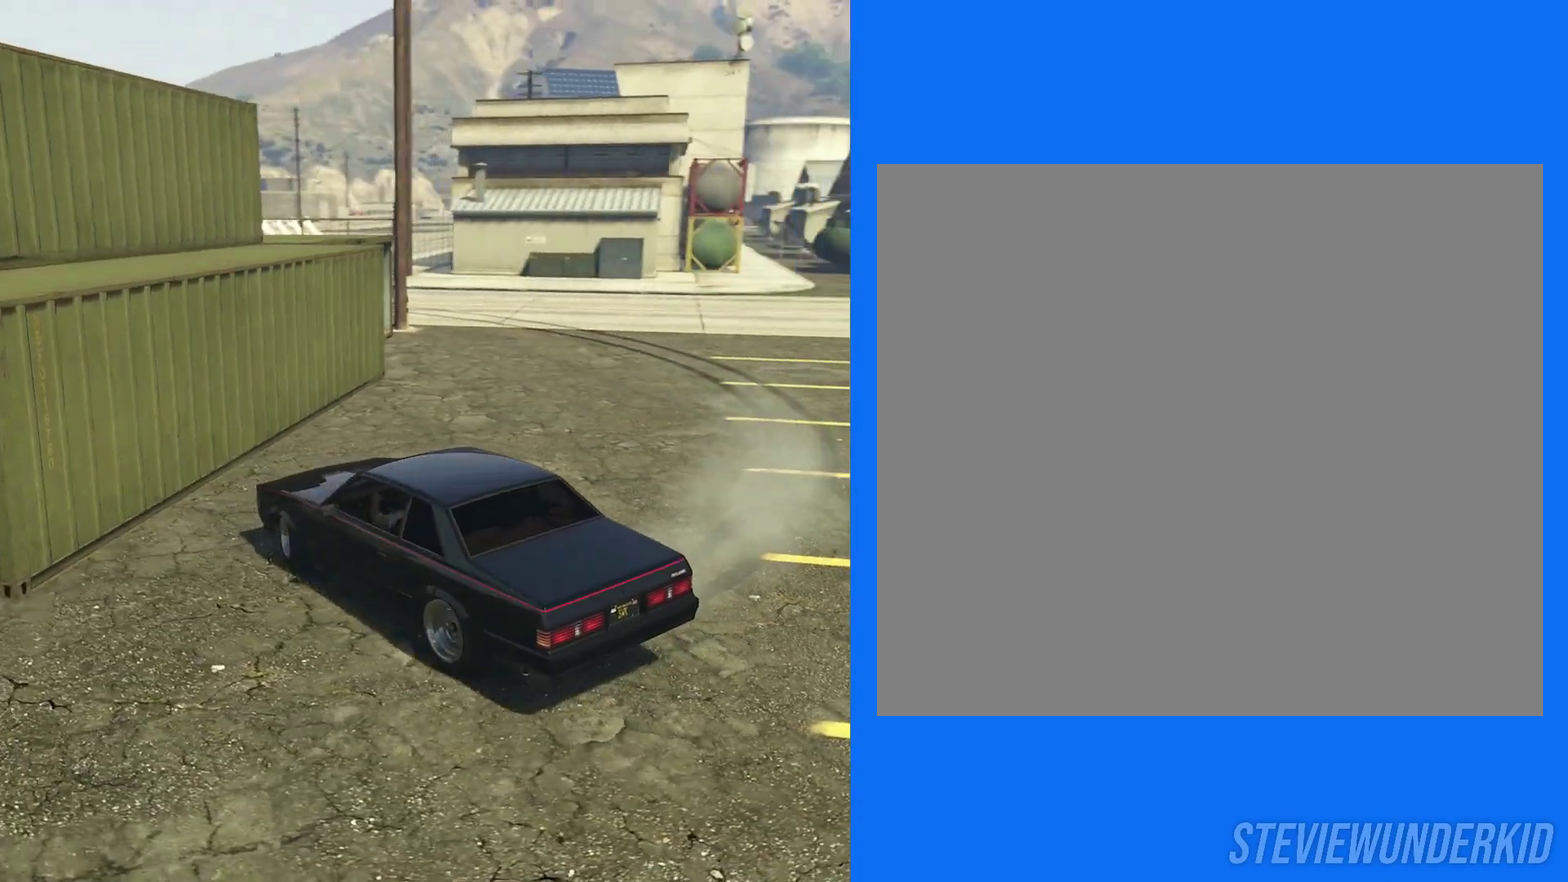
{"dt_ms": 600, "buttons": [], "left_stick": "right", "right_stick": "right", "button_events": [[167, "R2", "up"]]}
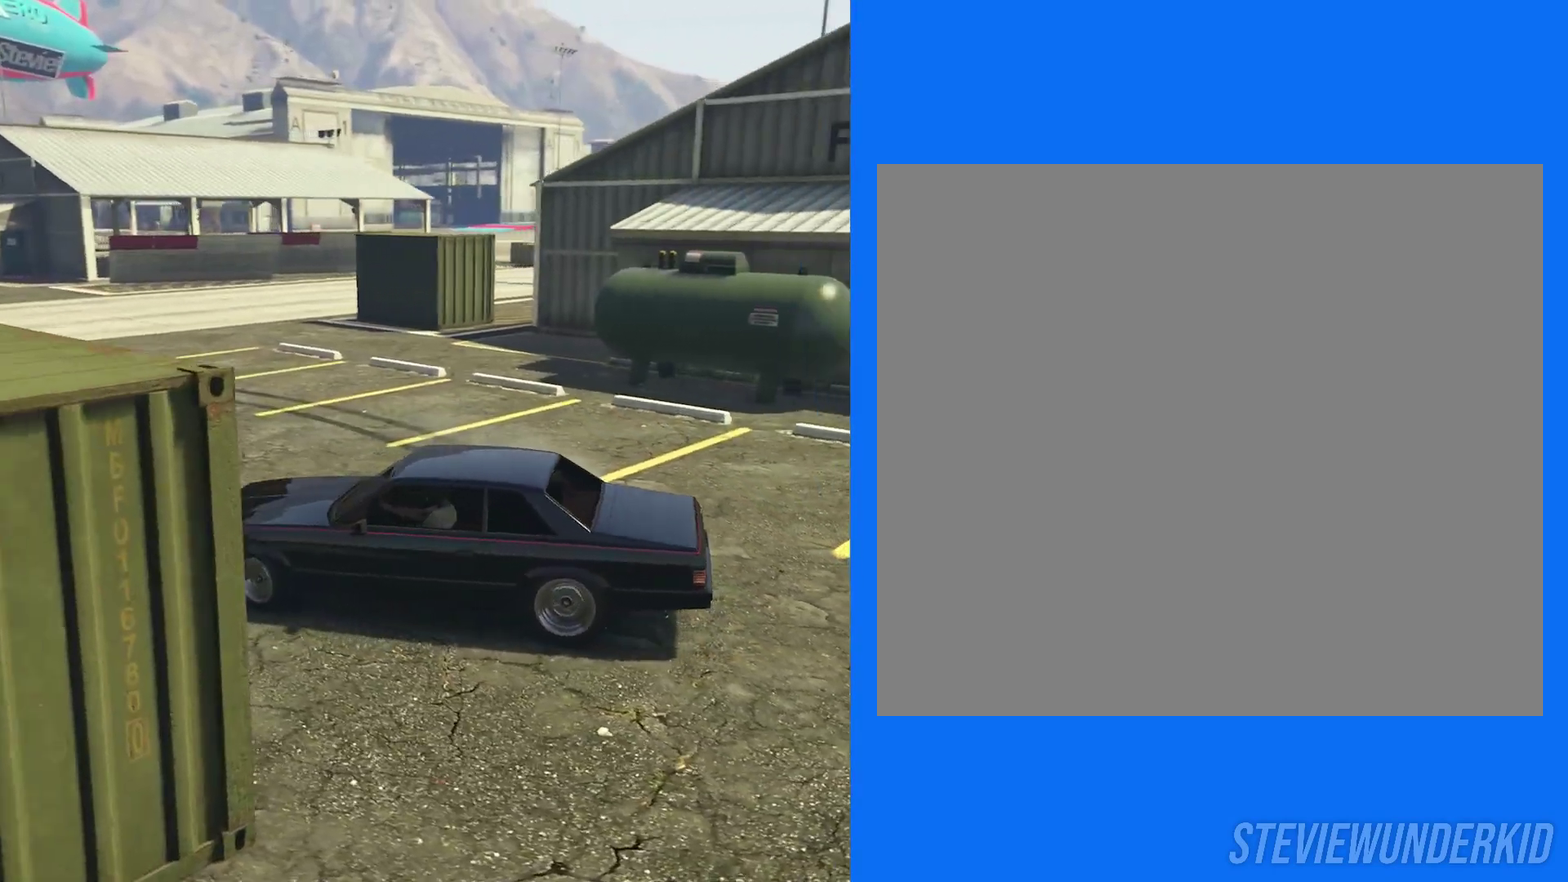
{"dt_ms": 400, "buttons": ["R2"], "left_stick": "right", "right_stick": "right", "button_events": [[383, "R2", "down"]]}
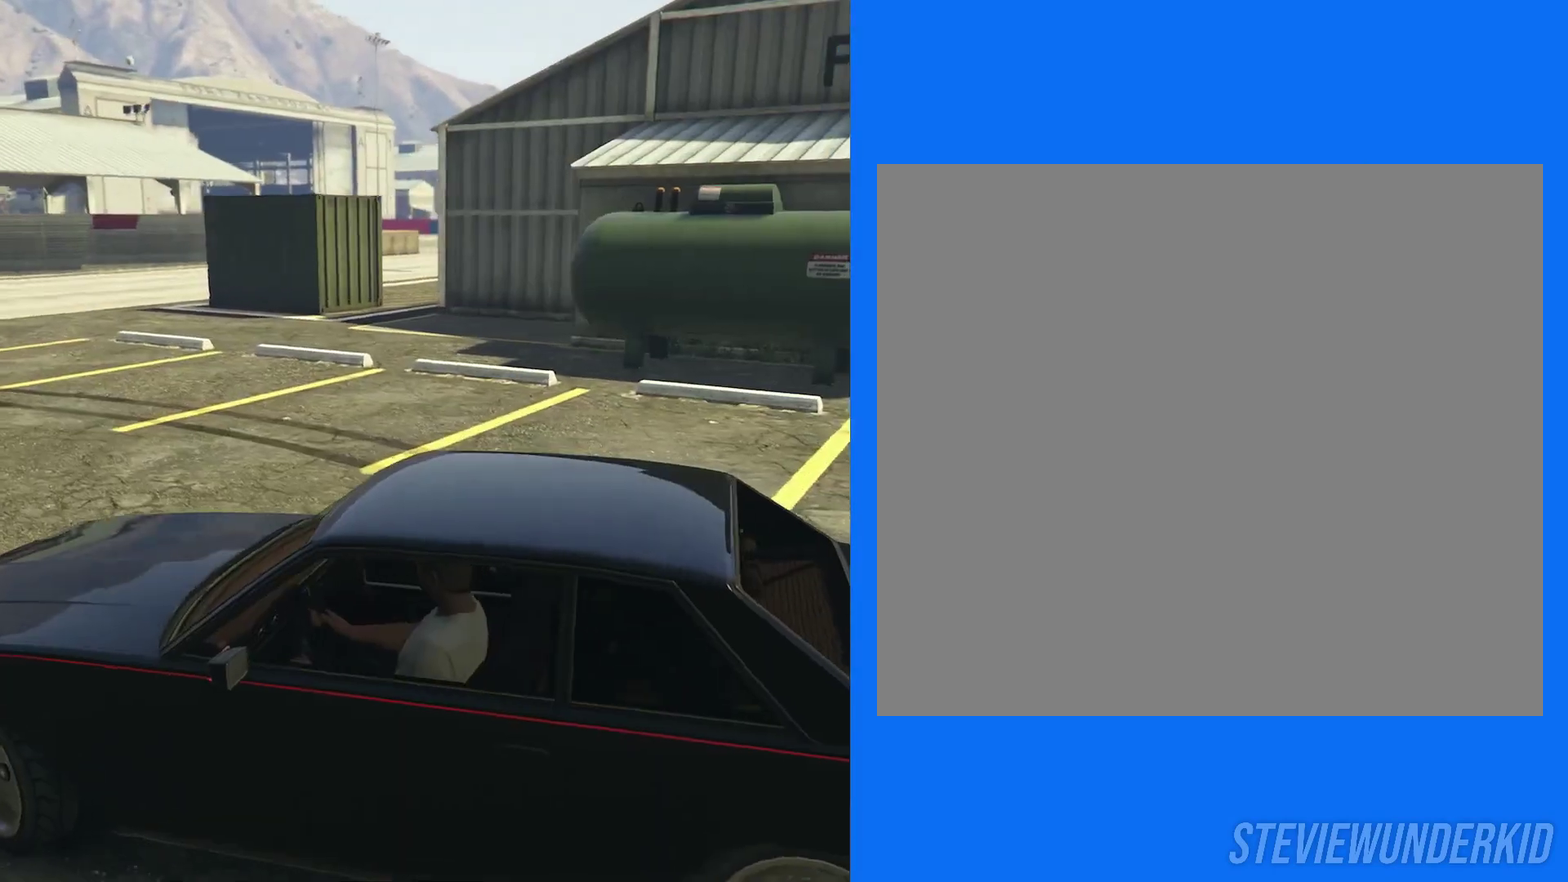
{"dt_ms": 500, "buttons": ["R2"], "left_stick": "center", "right_stick": "right", "button_events": []}
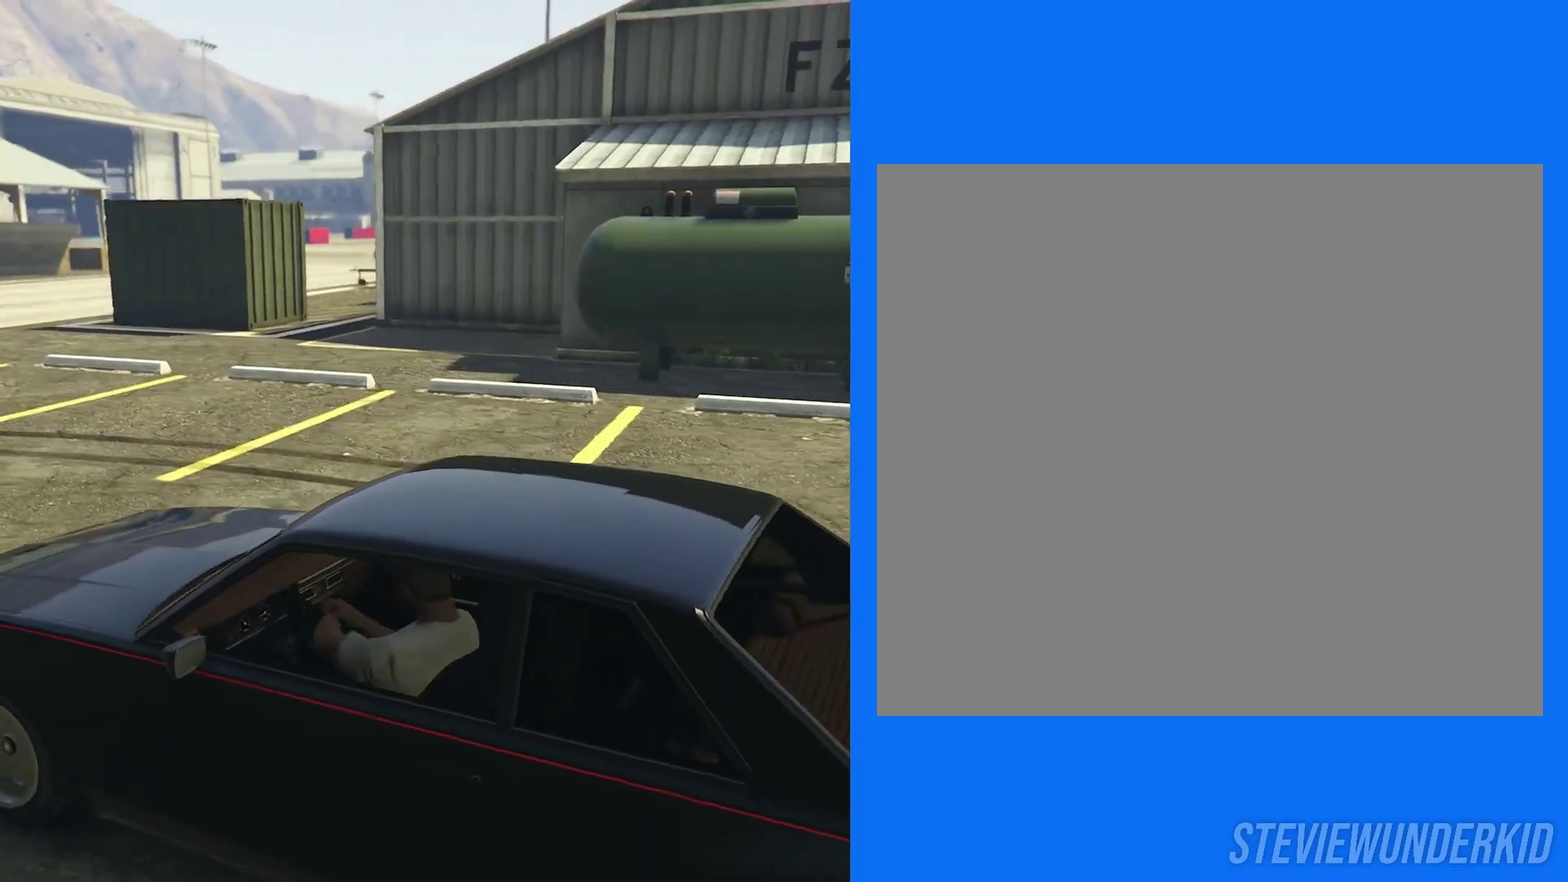
{"dt_ms": 500, "buttons": ["R2"], "left_stick": "right", "right_stick": "right", "button_events": []}
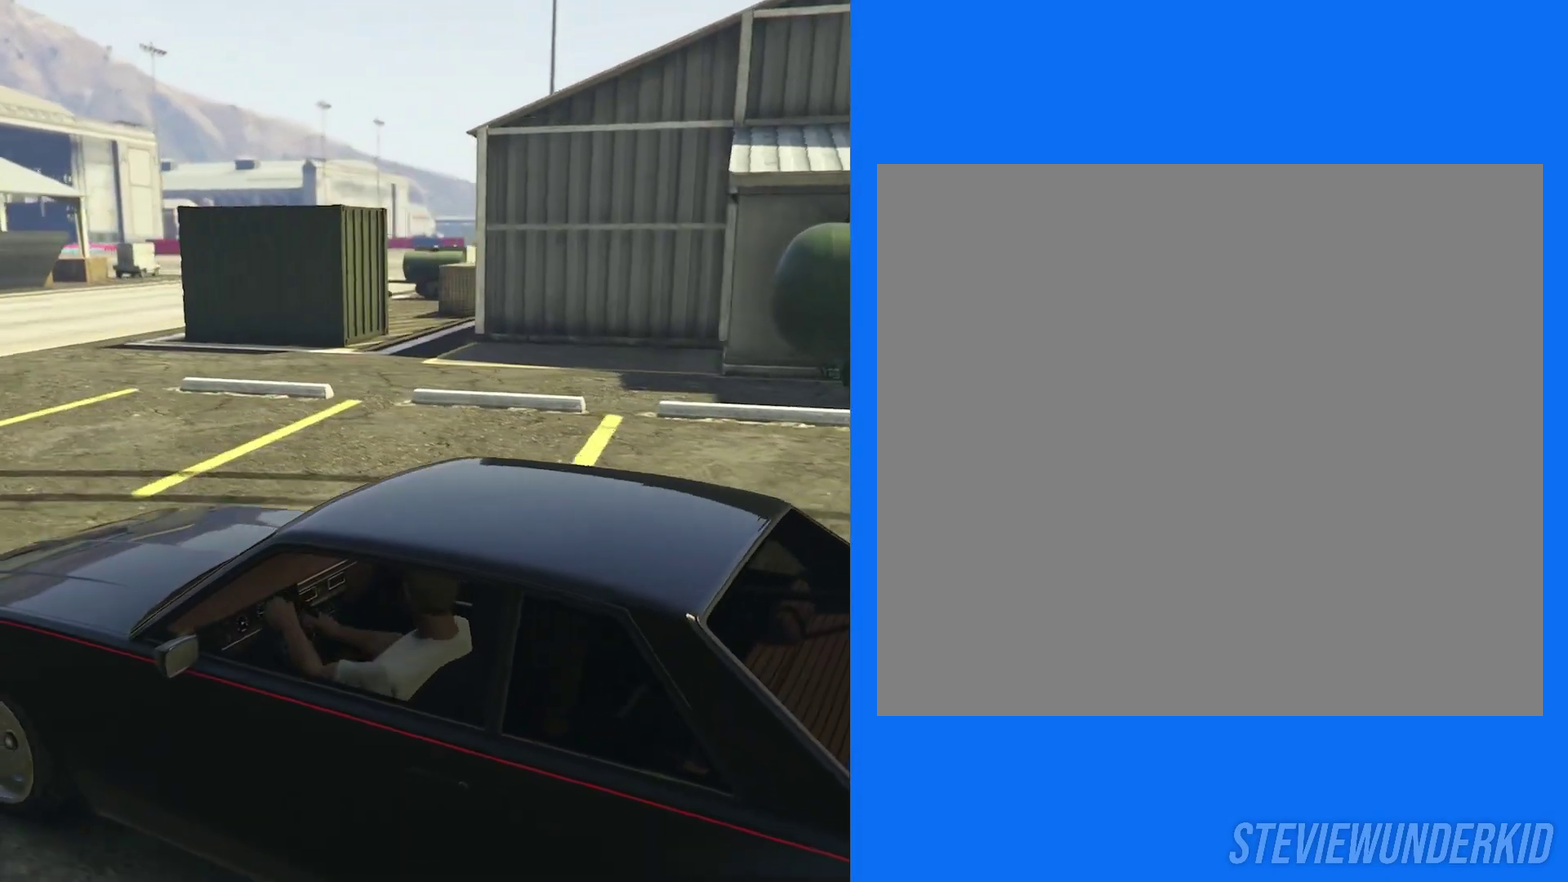
{"dt_ms": 600, "buttons": [], "left_stick": "right", "right_stick": "right", "button_events": [[500, "R2", "up"]]}
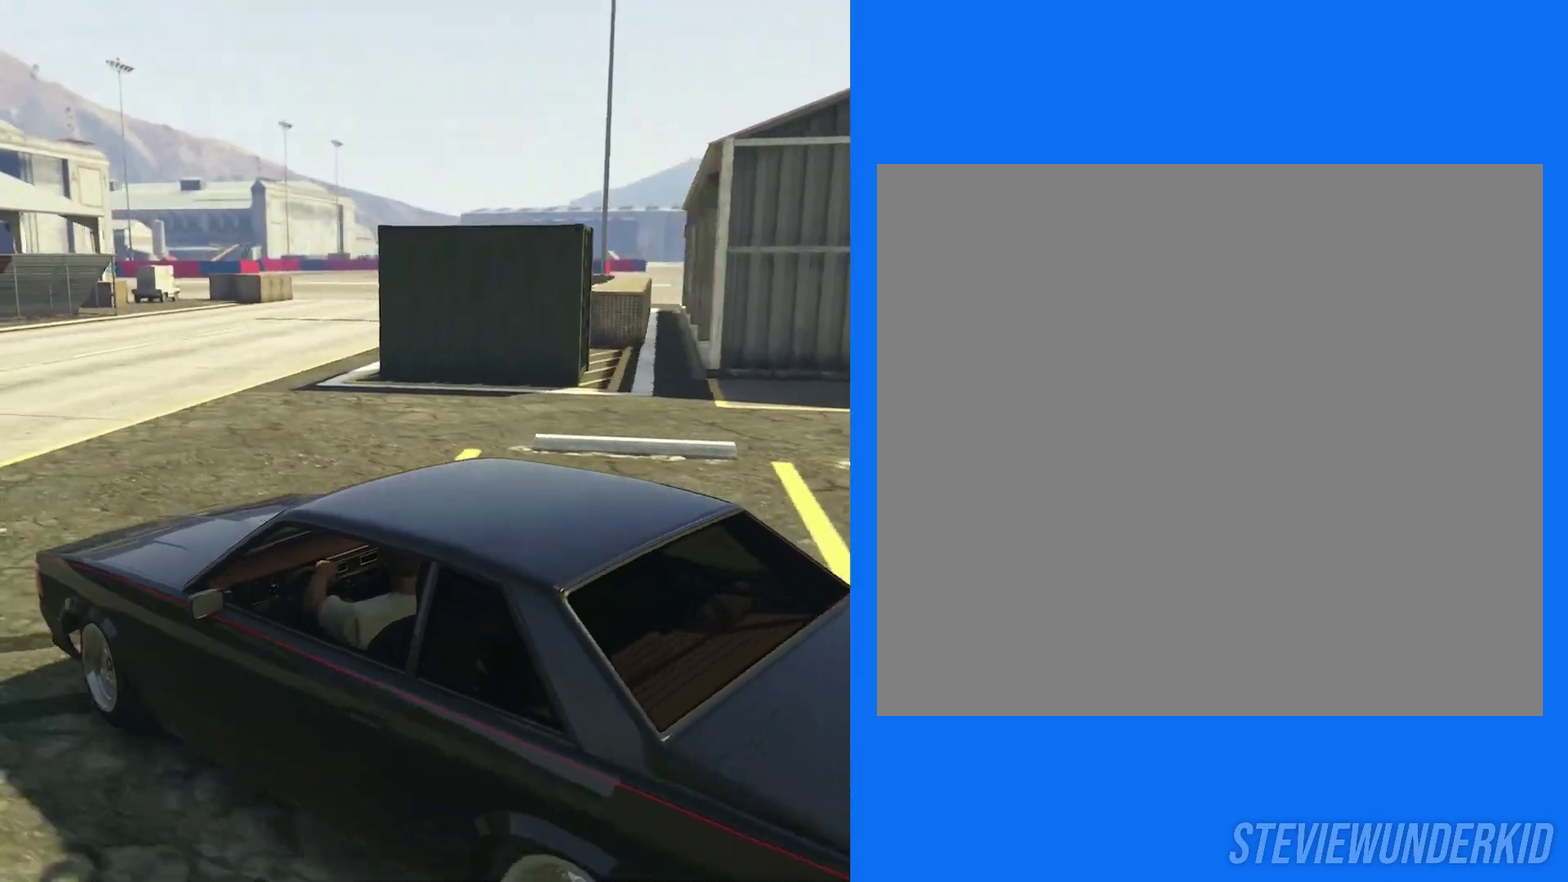
{"dt_ms": 600, "buttons": [], "left_stick": "center", "right_stick": "right", "button_events": [[183, "R2", "down"], [383, "R2", "up"]]}
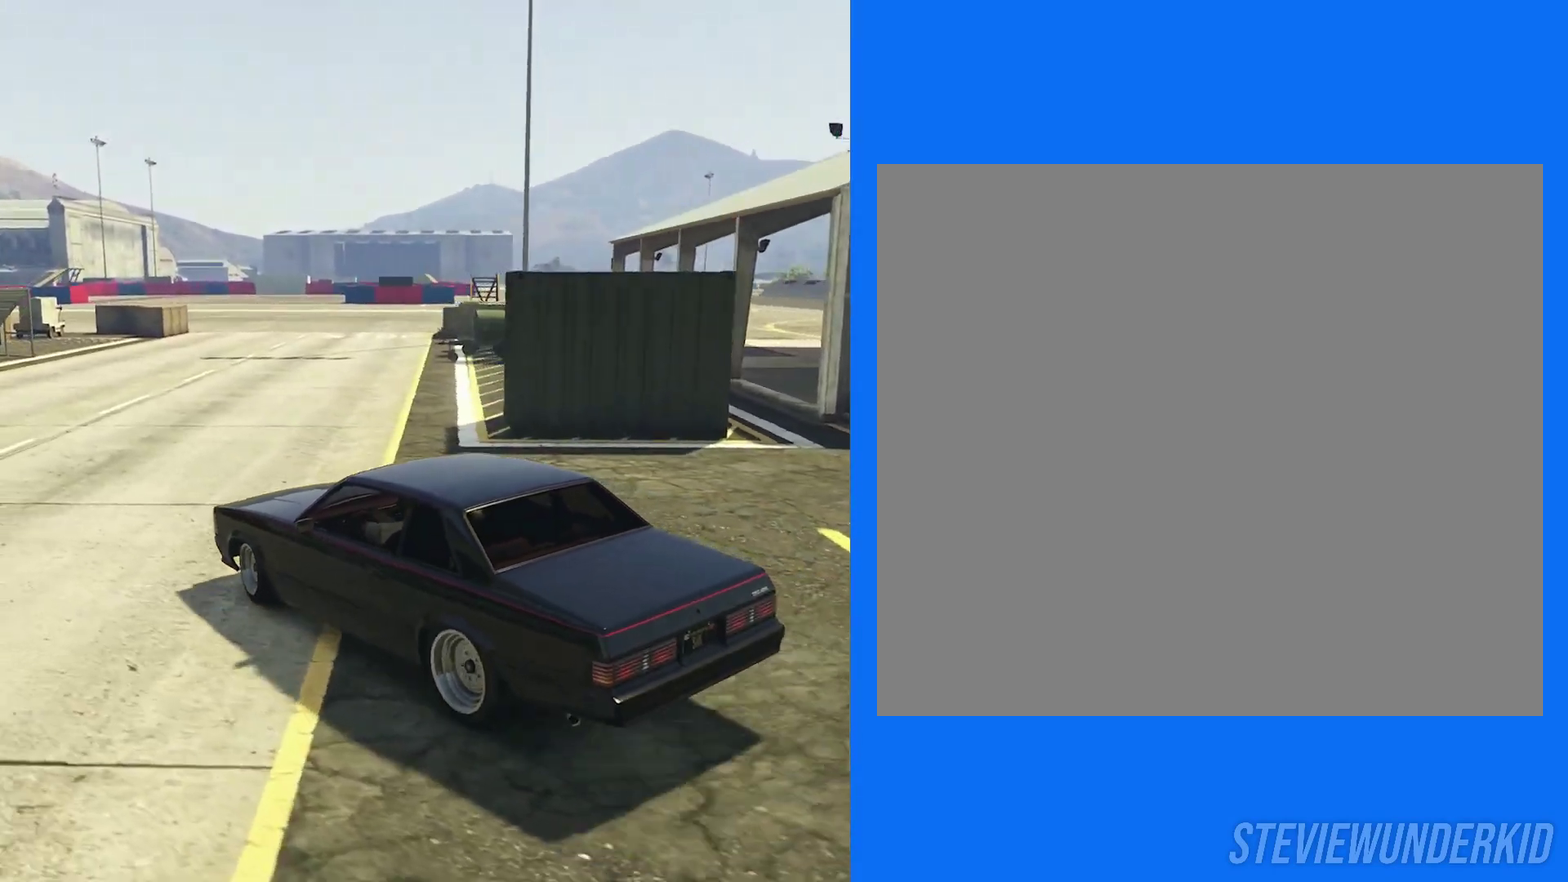
{"dt_ms": 300, "buttons": [], "left_stick": "center", "right_stick": "right", "button_events": [[83, "R2", "down"], [167, "R2", "up"]]}
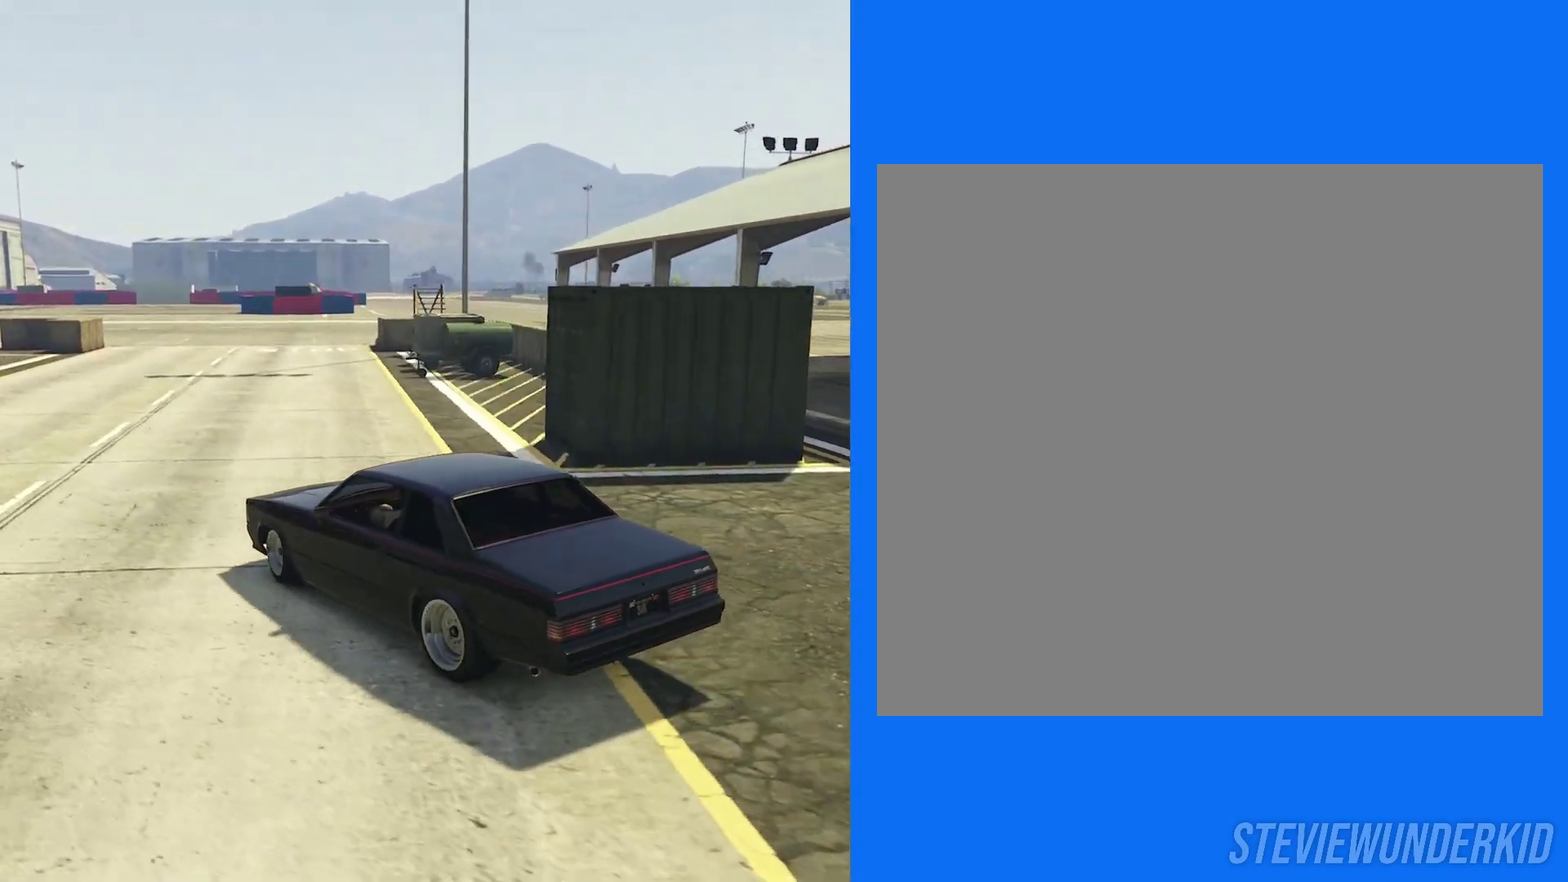
{"dt_ms": 700, "buttons": ["R2"], "left_stick": "center", "right_stick": "right", "button_events": [[133, "R2", "down"]]}
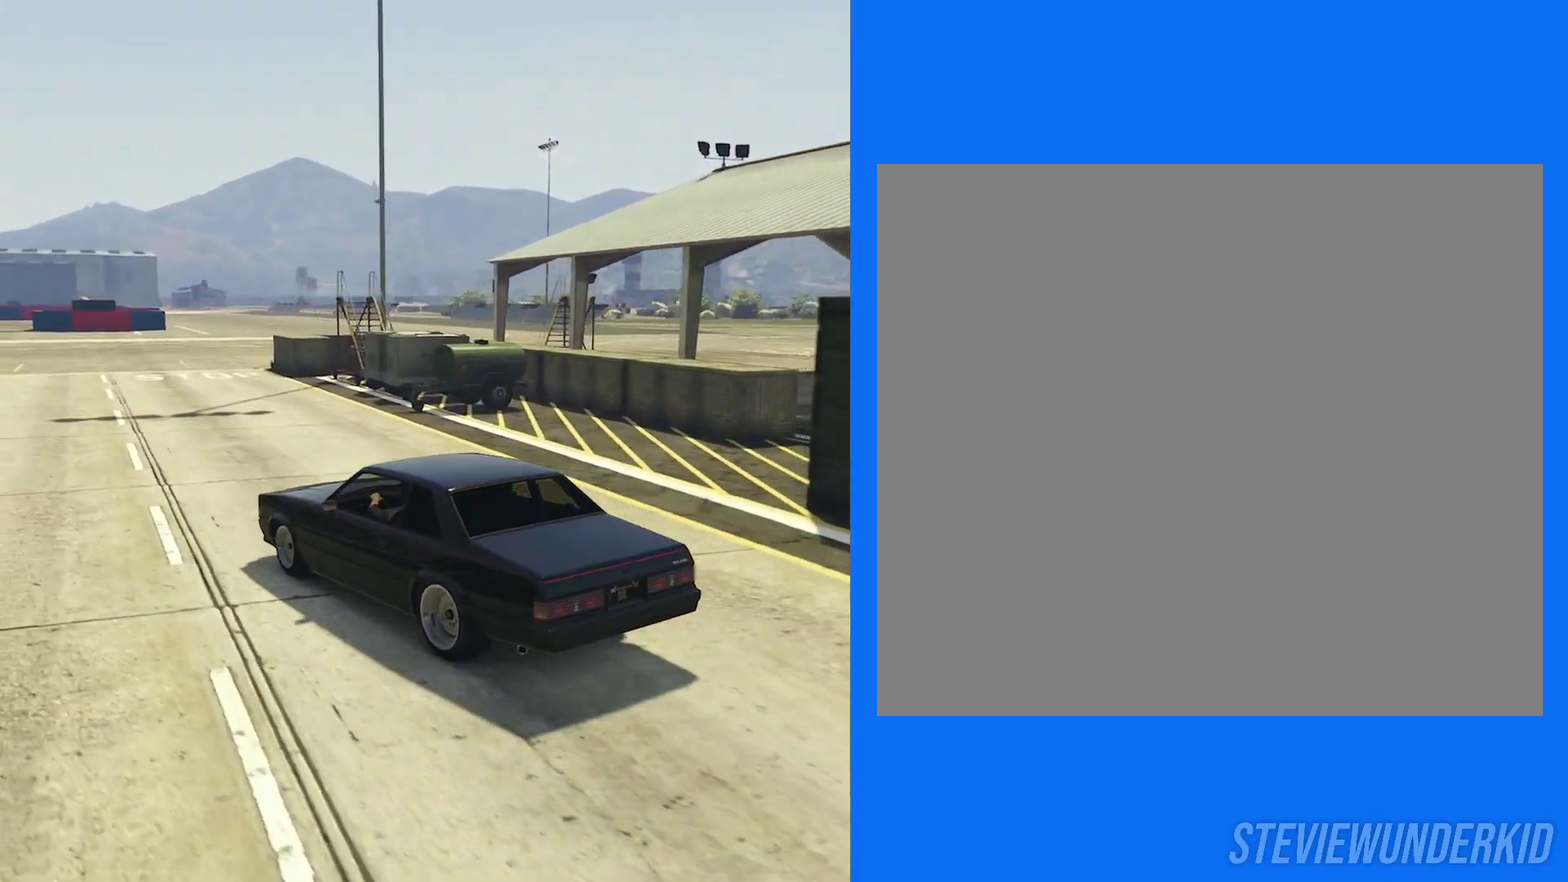
{"dt_ms": 300, "buttons": ["R2"], "left_stick": "center", "right_stick": "right", "button_events": []}
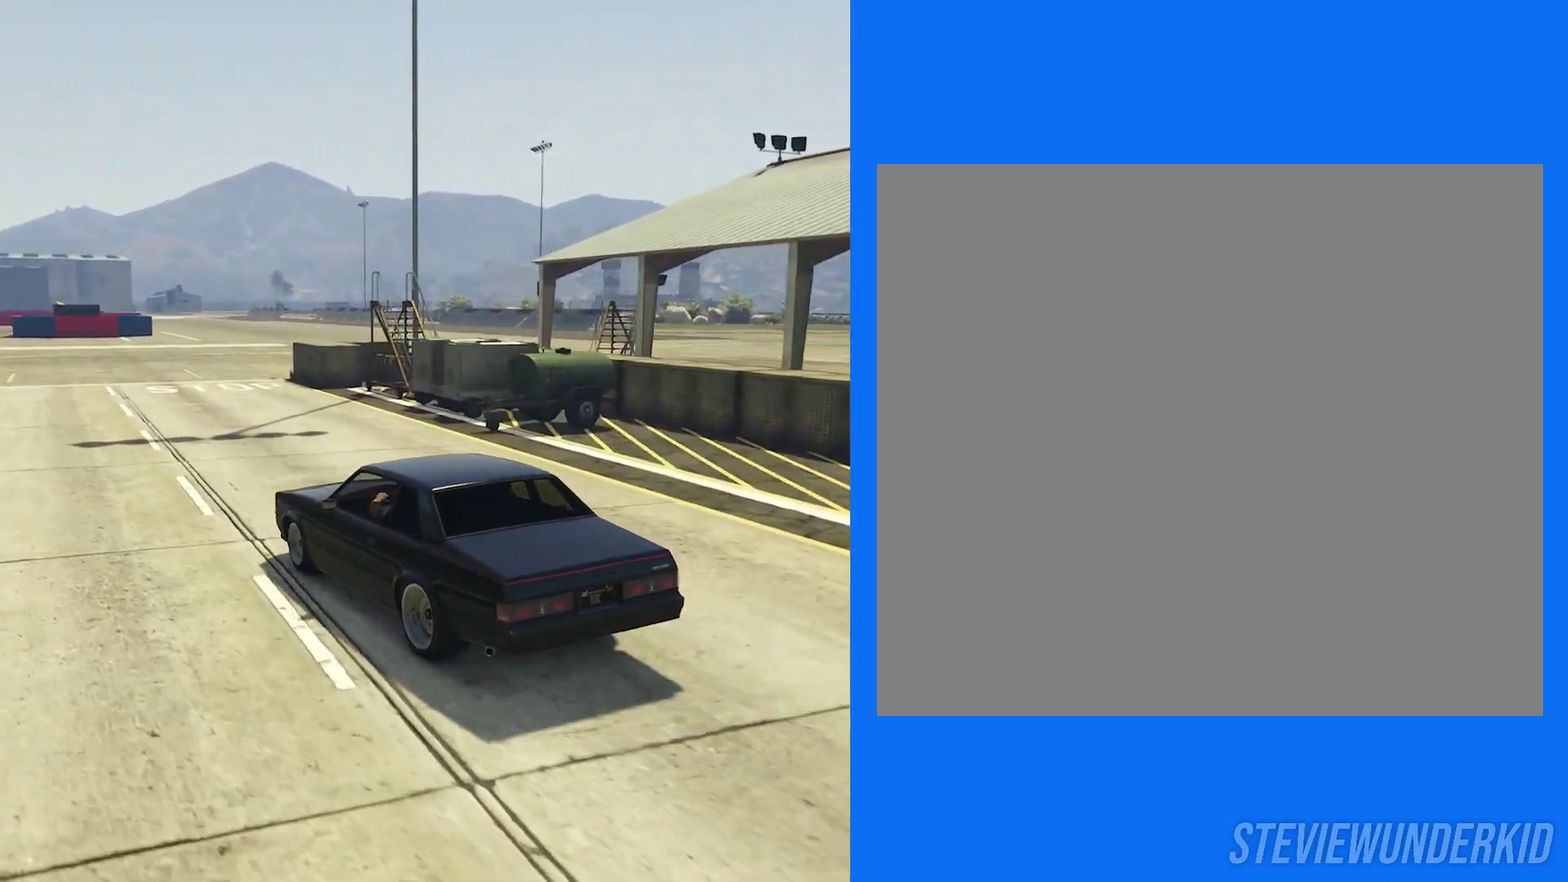
{"dt_ms": 500, "buttons": ["R2"], "left_stick": "center", "right_stick": "right", "button_events": []}
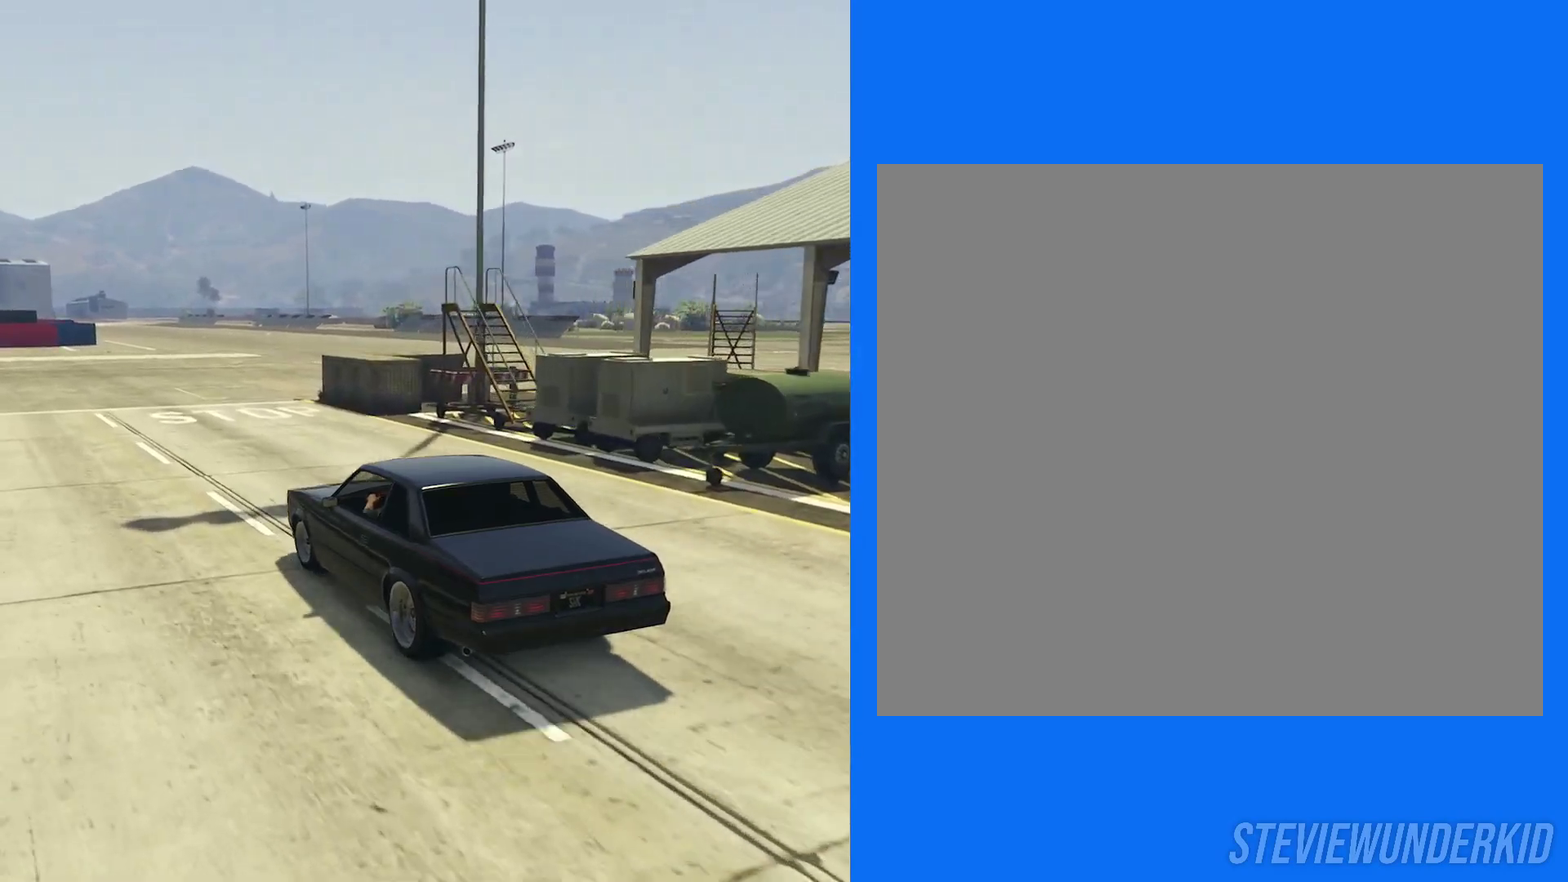
{"dt_ms": 600, "buttons": [], "left_stick": "right", "right_stick": "right", "button_events": [[483, "R2", "up"]]}
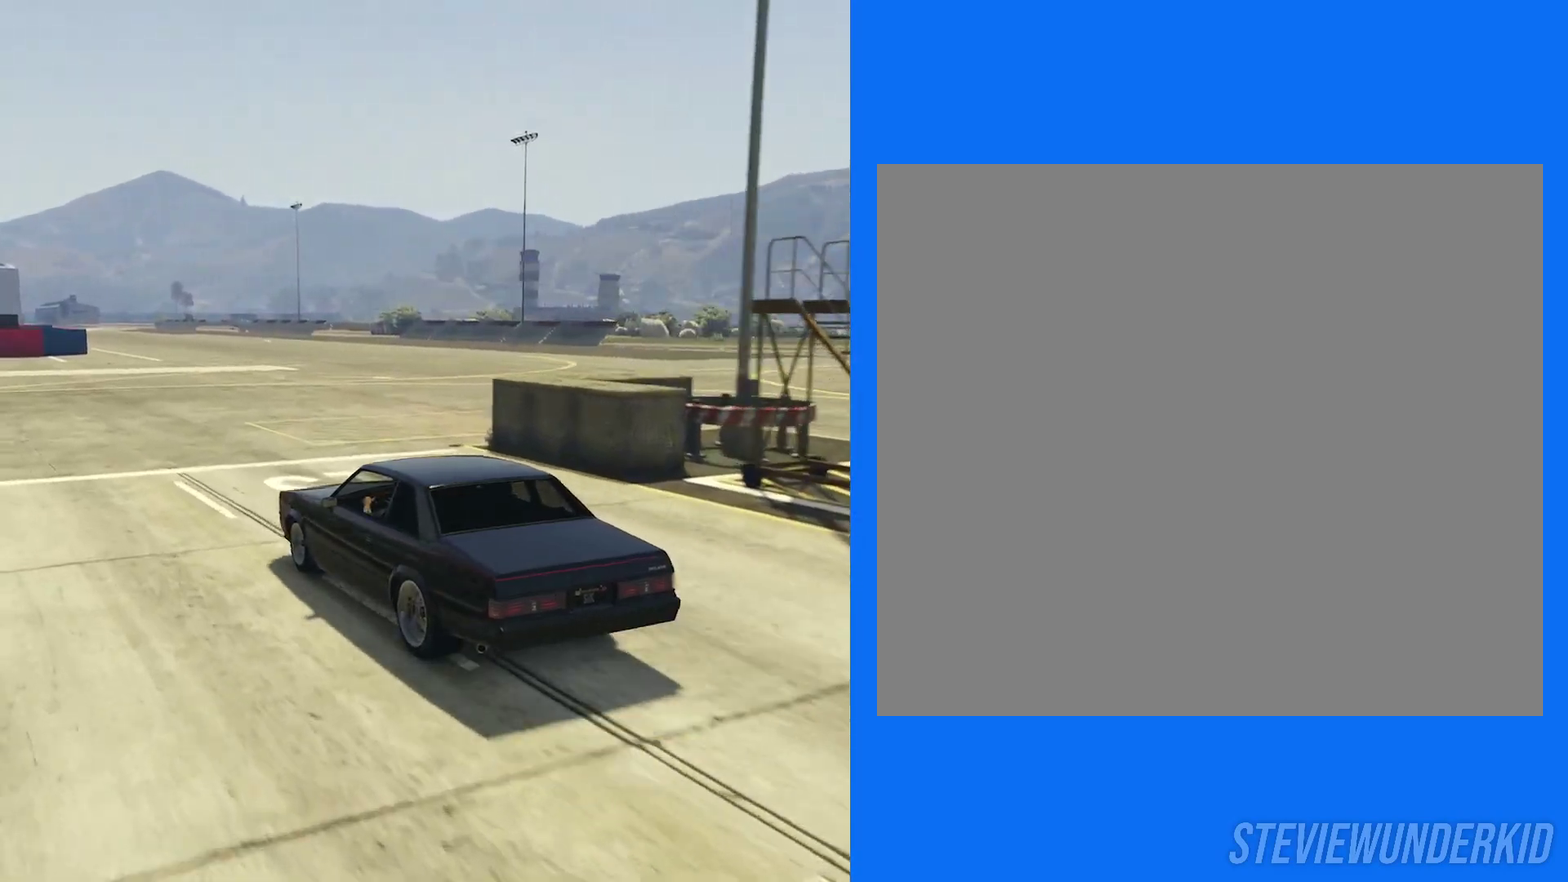
{"dt_ms": 400, "buttons": ["R2"], "left_stick": "right", "right_stick": "right", "button_events": [[367, "R2", "down"]]}
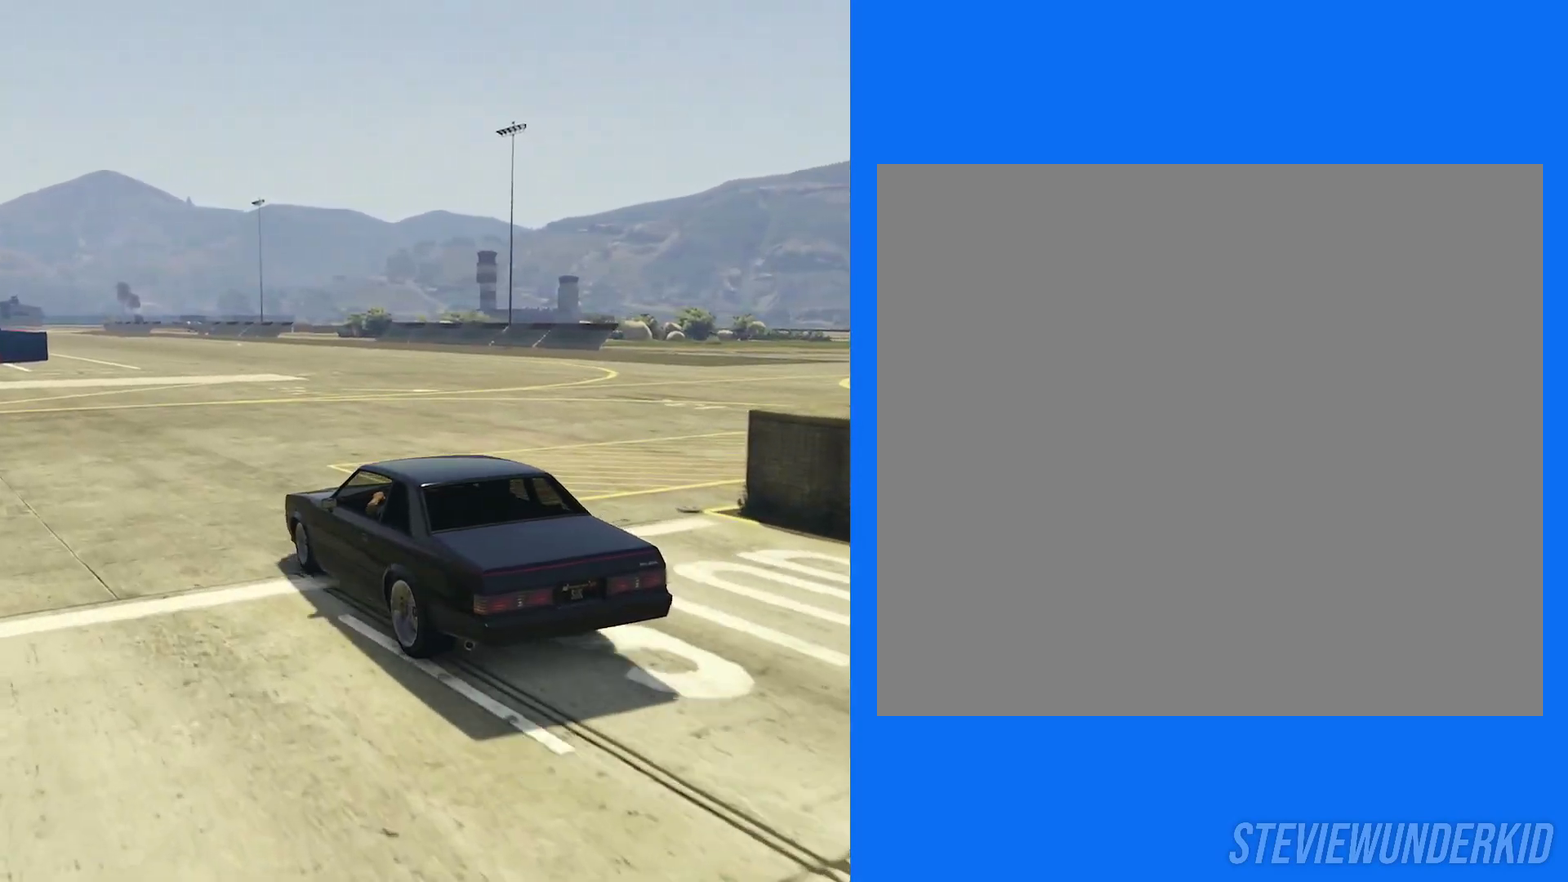
{"dt_ms": 300, "buttons": ["R2"], "left_stick": "center", "right_stick": "right", "button_events": []}
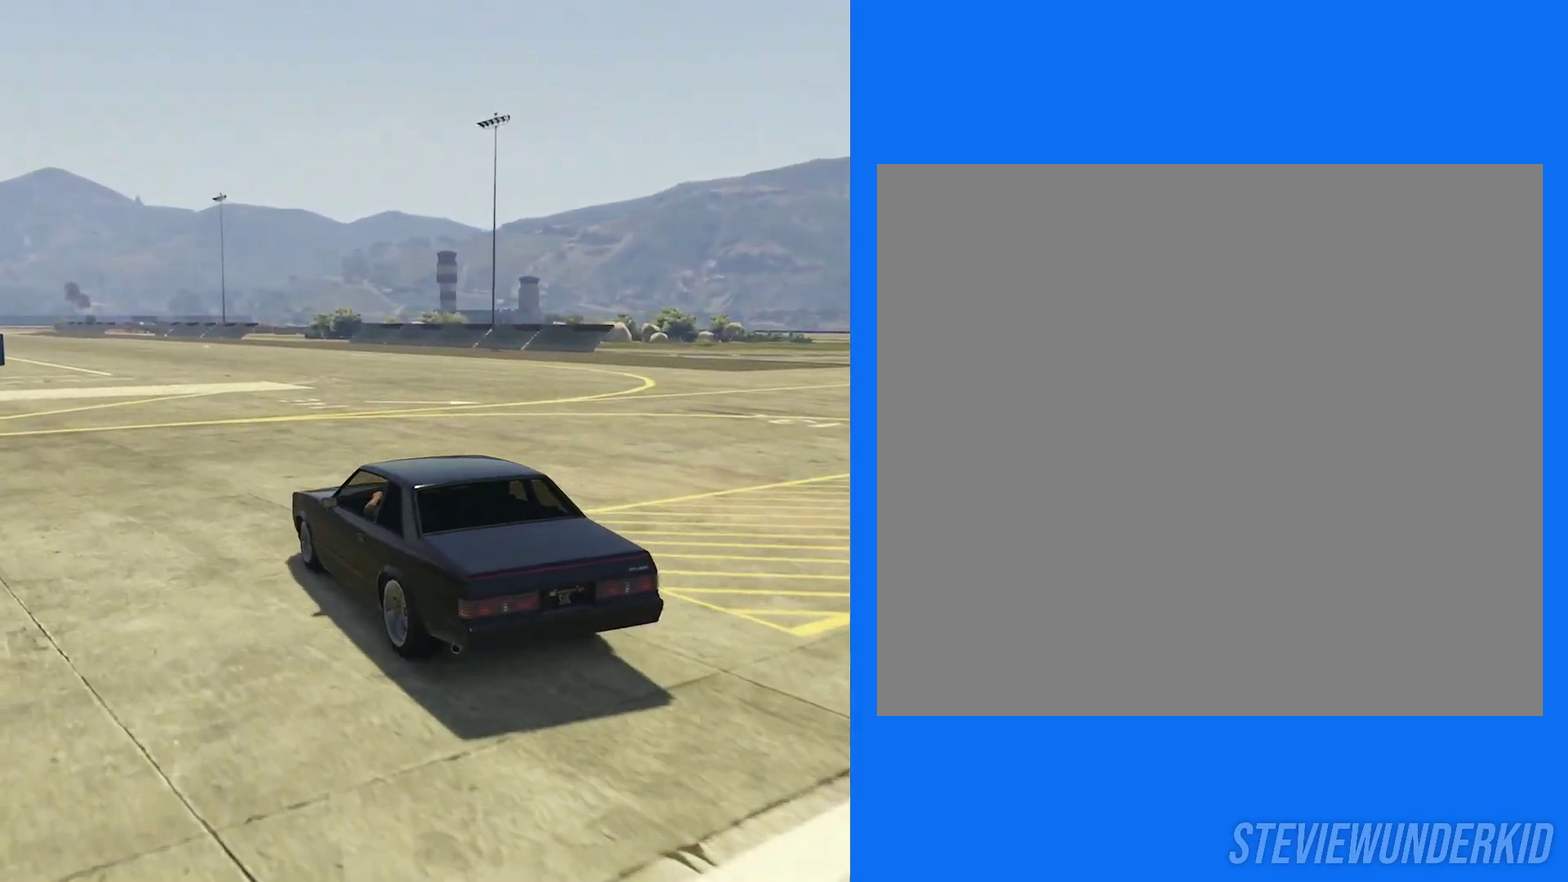
{"dt_ms": 700, "buttons": ["R2"], "left_stick": "center", "right_stick": "right", "button_events": []}